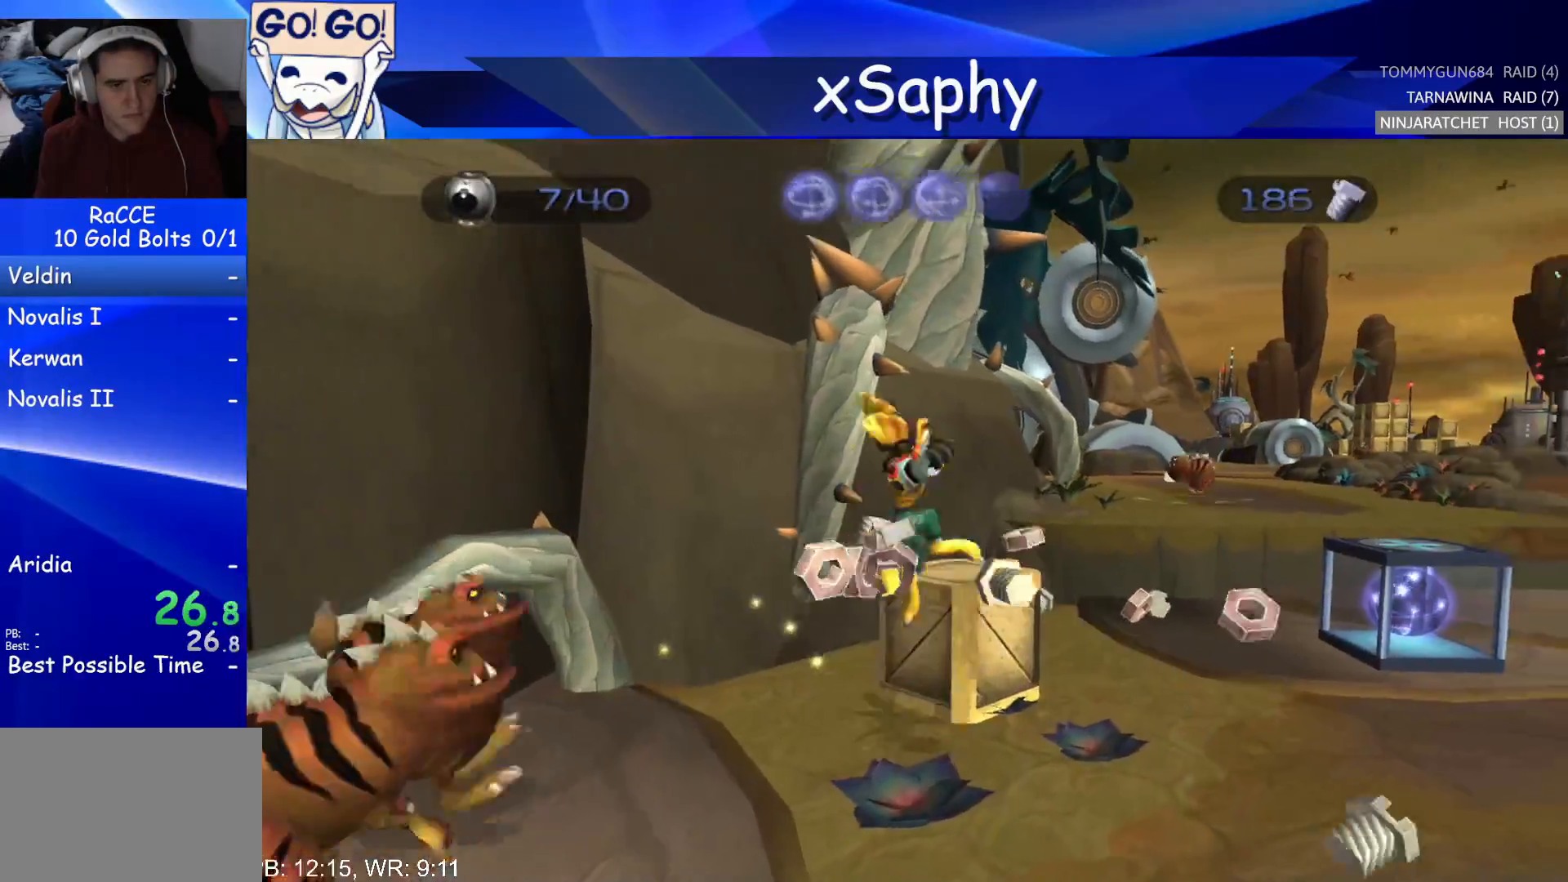
Gameplay with a controller (PlayStation layout); each line is a JSON object with the inputs held at the frame after it. "events" lists button and stick changes between this image and that frame as [ms after this image, input, new state], when the widget could be followed in between. Not read: R3.
{"buttons": [], "left_stick": "up", "right_stick": "center", "events": [[33, "left_stick", "up-right"], [150, "right_stick", "right"], [200, "left_stick", "up"], [267, "right_stick", "up"], [333, "right_stick", "center"]]}
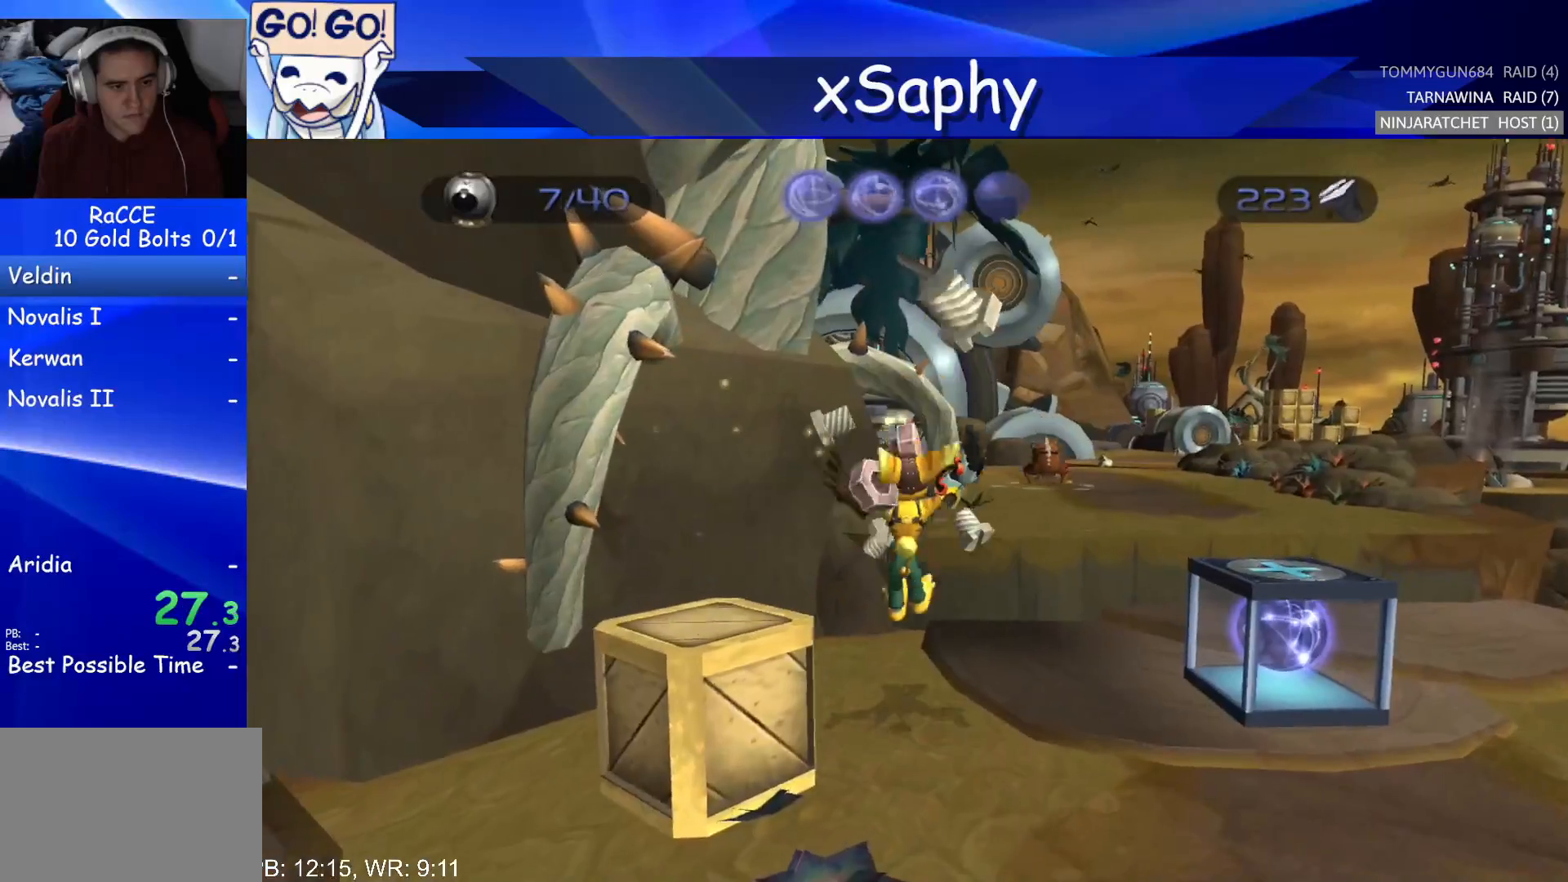
{"buttons": [], "left_stick": "up-right", "right_stick": "up-left", "events": [[17, "CROSS", "down"], [33, "R2", "down"], [117, "left_stick", "right"], [217, "left_stick", "center"], [283, "CROSS", "up"], [317, "R2", "up"], [450, "left_stick", "up-right"], [483, "right_stick", "up-left"]]}
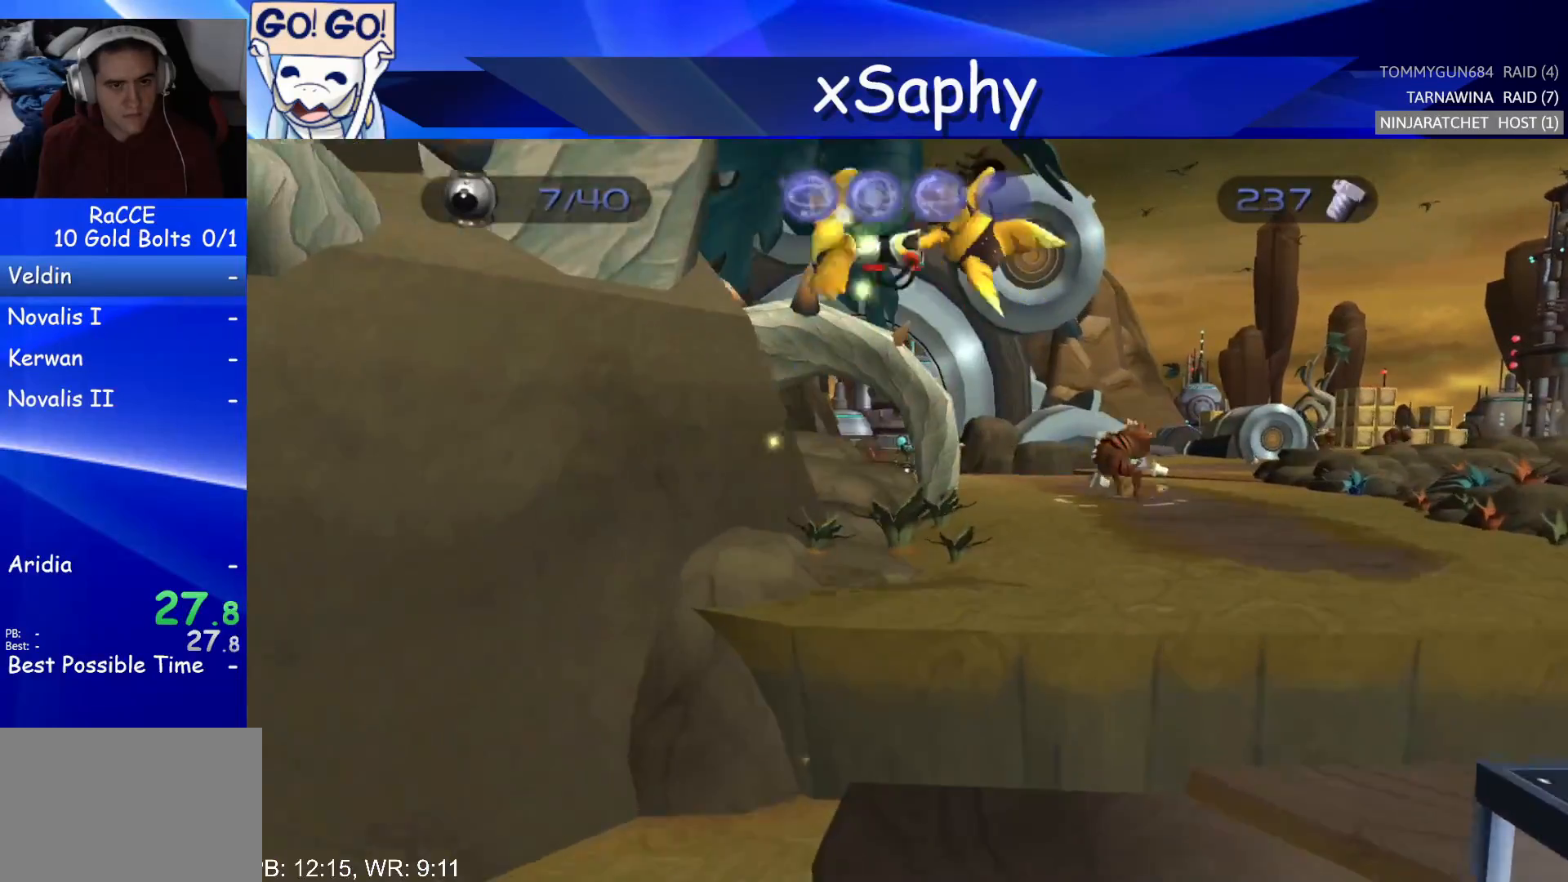
{"buttons": ["CROSS", "R2"], "left_stick": "left", "right_stick": "center", "events": [[167, "right_stick", "center"], [367, "CROSS", "down"], [367, "R2", "down"], [450, "left_stick", "left"]]}
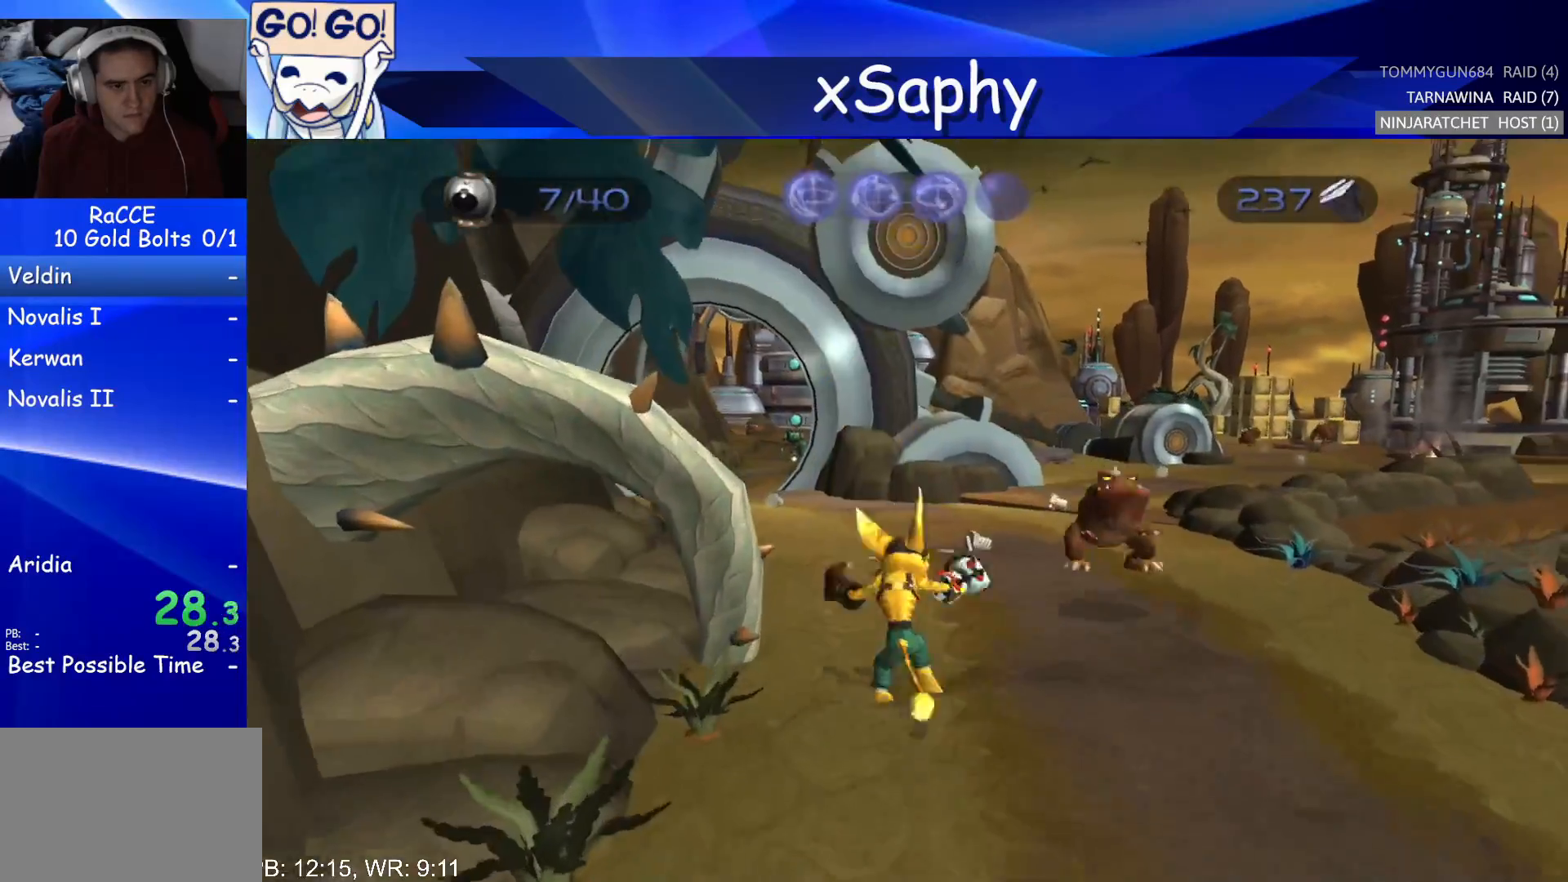
{"buttons": [], "left_stick": "up-right", "right_stick": "center", "events": [[83, "R2", "up"], [83, "left_stick", "center"], [117, "CROSS", "up"], [200, "left_stick", "up-right"], [267, "right_stick", "up"], [483, "right_stick", "center"]]}
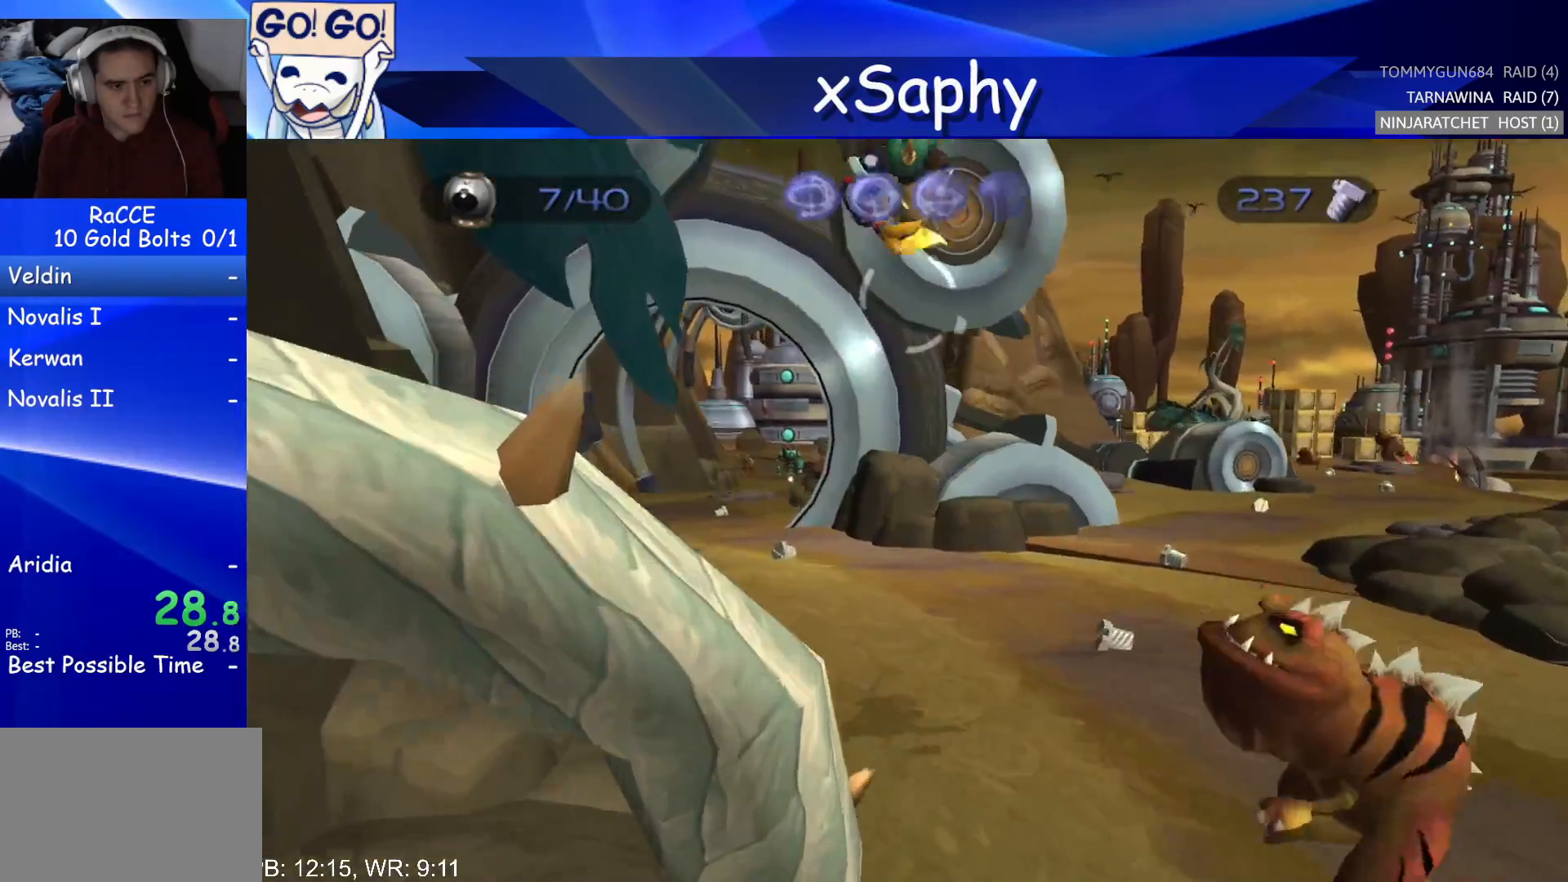
{"buttons": ["CROSS", "R2"], "left_stick": "left", "right_stick": "center", "events": [[267, "CROSS", "down"], [267, "left_stick", "up"], [283, "R2", "down"], [367, "left_stick", "left"]]}
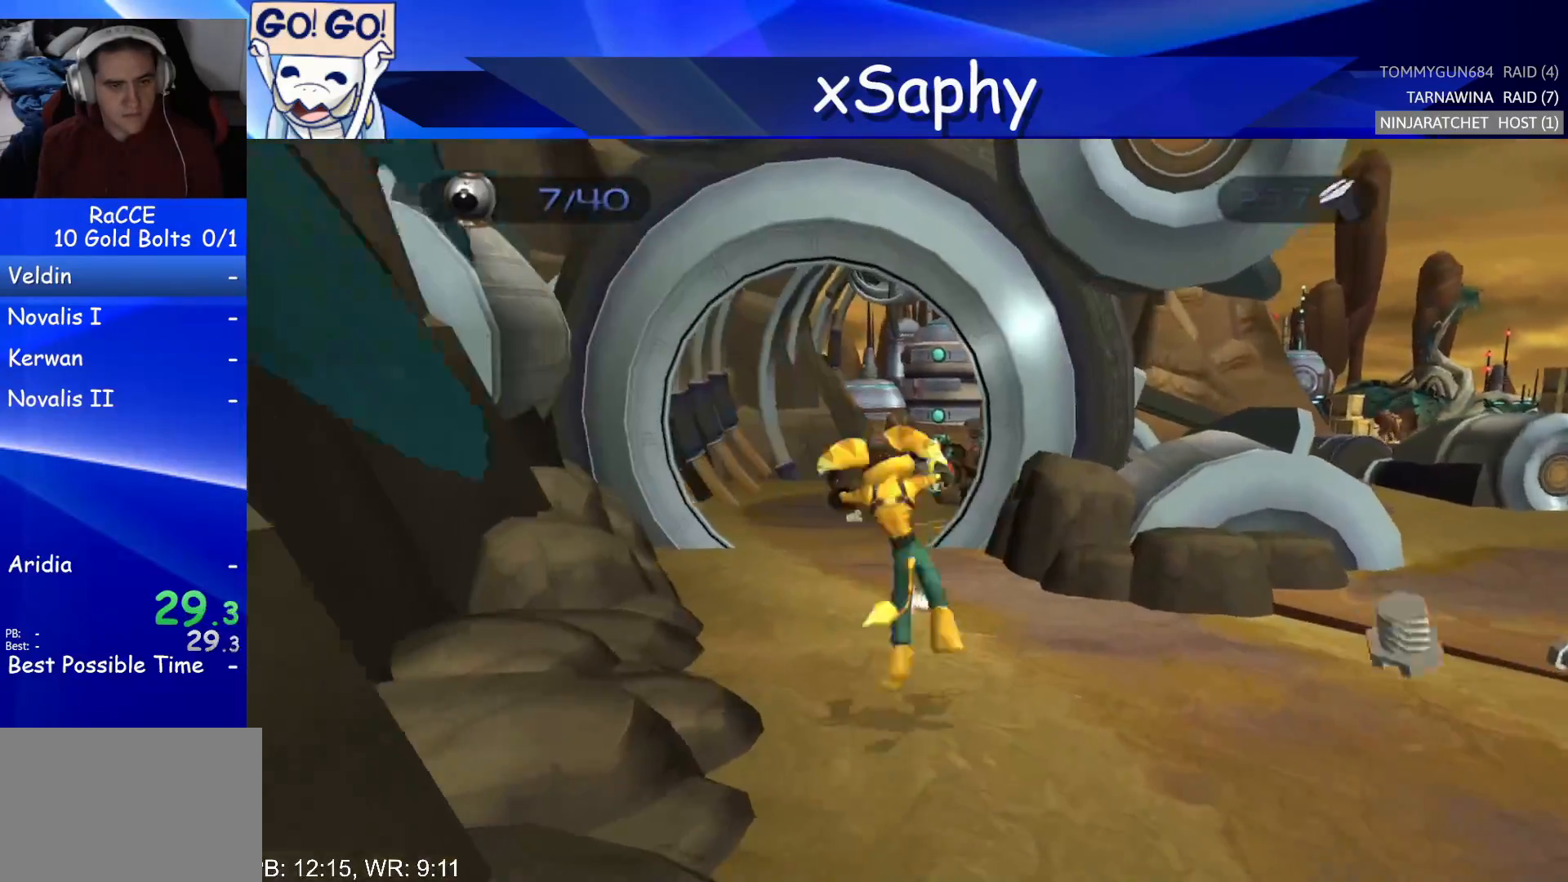
{"buttons": [], "left_stick": "up-right", "right_stick": "center", "events": [[17, "R2", "up"], [17, "left_stick", "center"], [67, "CROSS", "up"], [117, "left_stick", "up-right"], [233, "right_stick", "up"], [450, "right_stick", "center"]]}
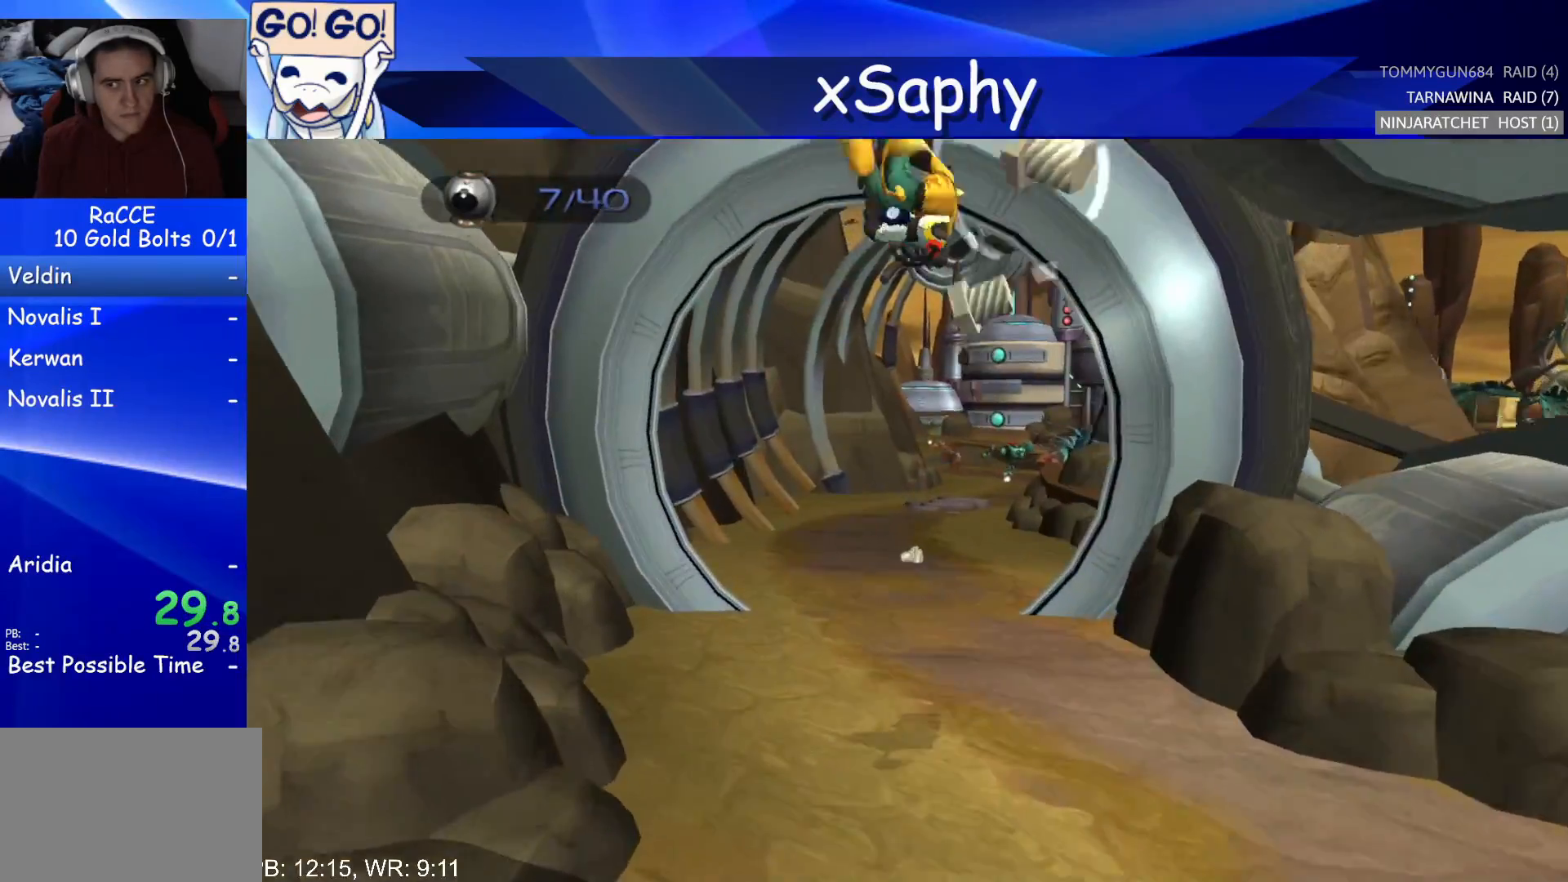
{"buttons": ["CROSS"], "left_stick": "center", "right_stick": "center", "events": [[233, "CROSS", "down"], [233, "R2", "down"], [317, "left_stick", "left"], [450, "left_stick", "center"], [483, "R2", "up"]]}
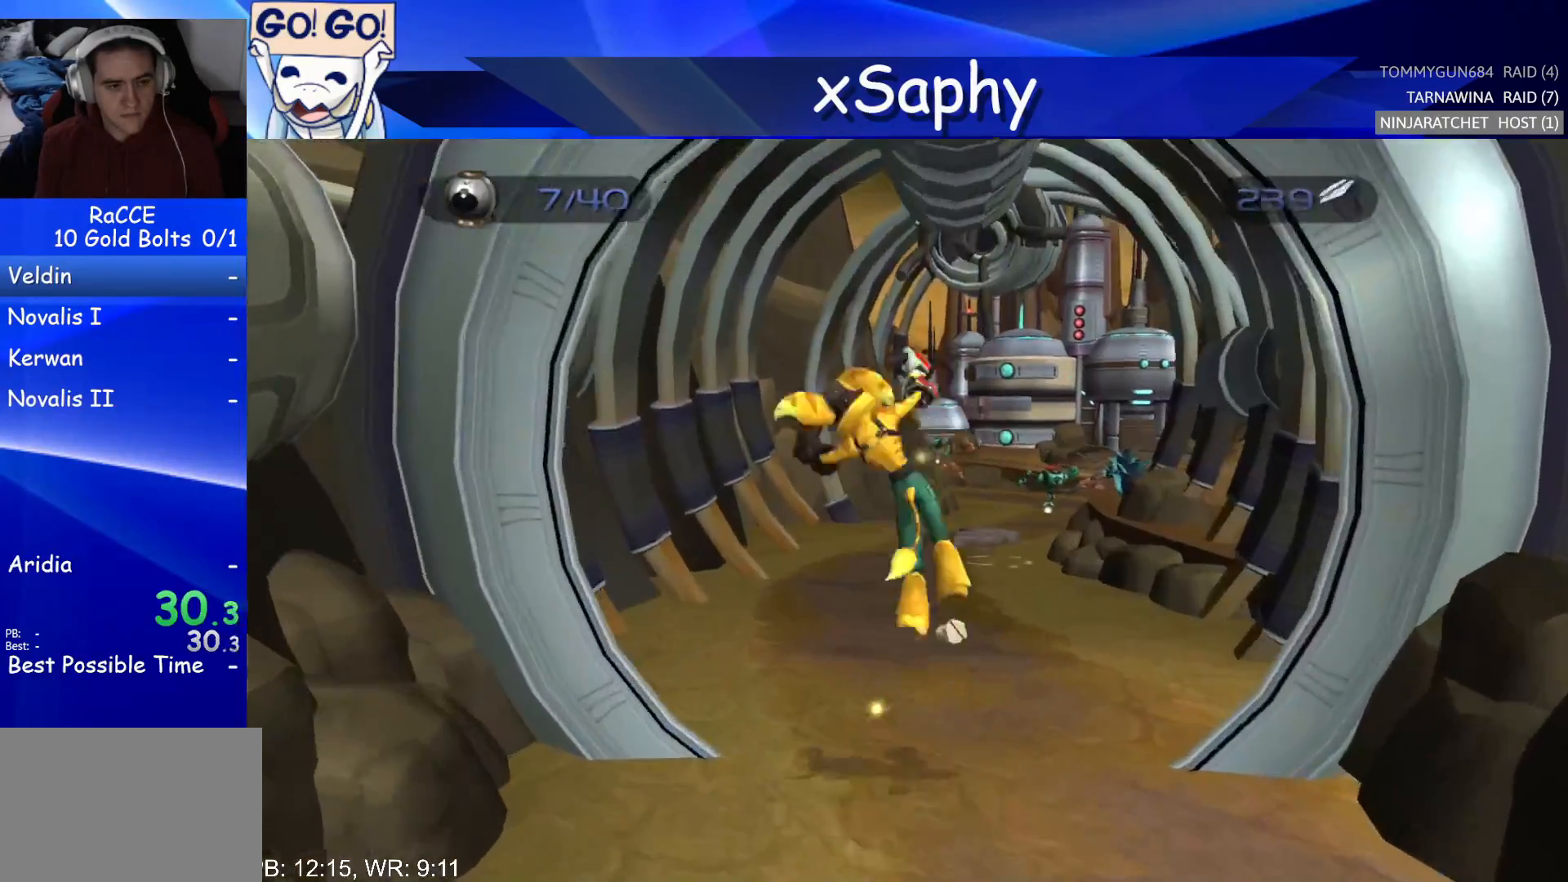
{"buttons": [], "left_stick": "up", "right_stick": "center", "events": [[17, "CROSS", "up"], [83, "left_stick", "up"], [200, "left_stick", "up-left"], [200, "right_stick", "up"], [267, "right_stick", "up-left"], [367, "left_stick", "up"], [450, "right_stick", "center"]]}
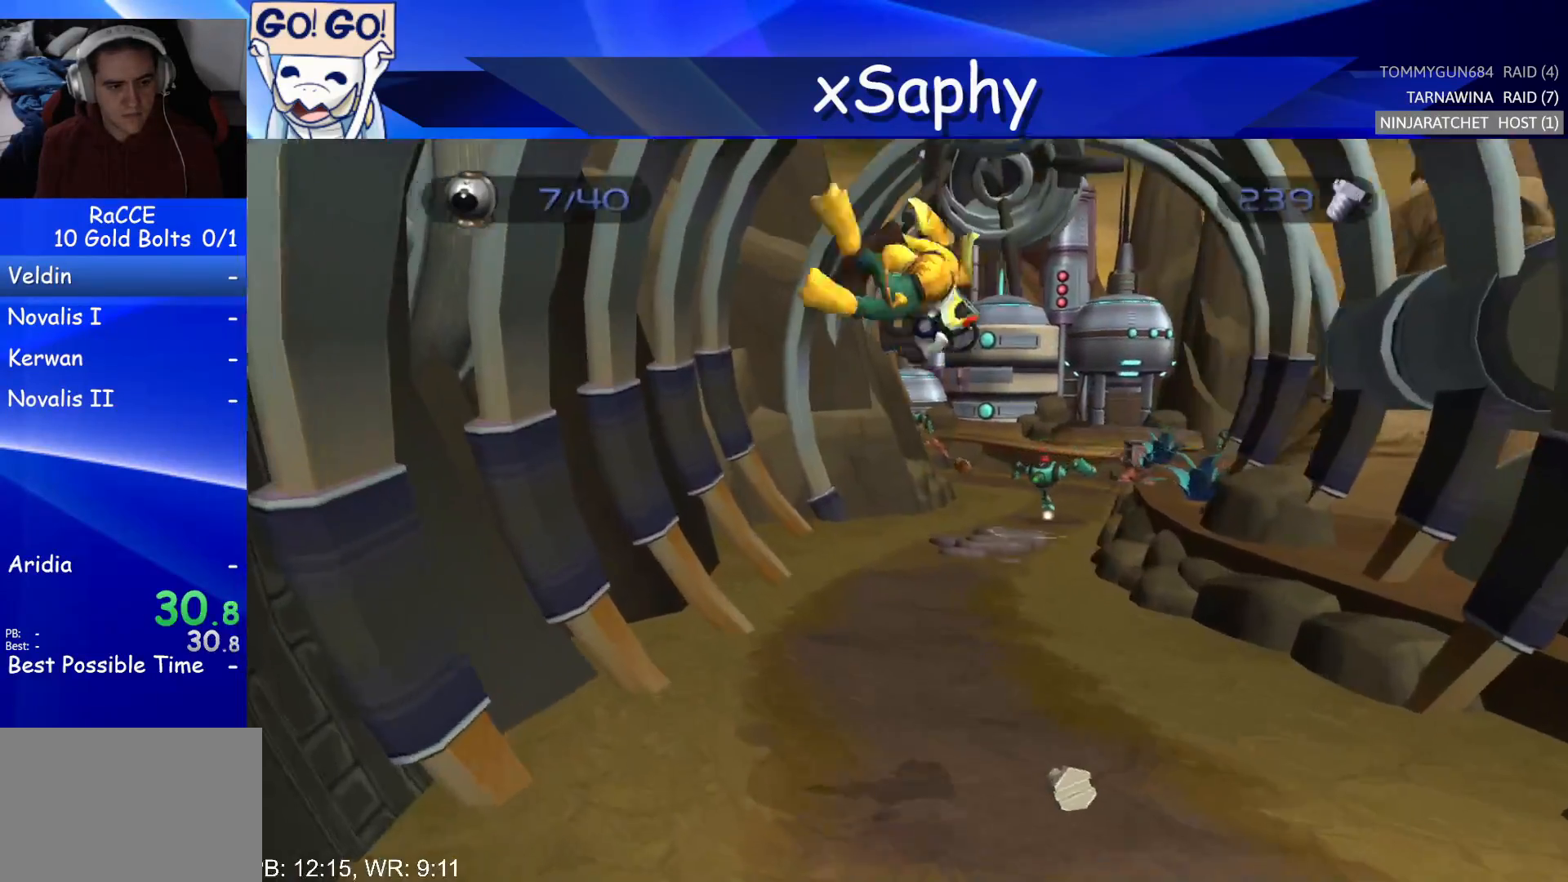
{"buttons": [], "left_stick": "center", "right_stick": "center", "events": [[150, "CROSS", "down"], [167, "R2", "down"], [267, "left_stick", "right"], [400, "left_stick", "center"], [417, "CROSS", "up"], [450, "R2", "up"]]}
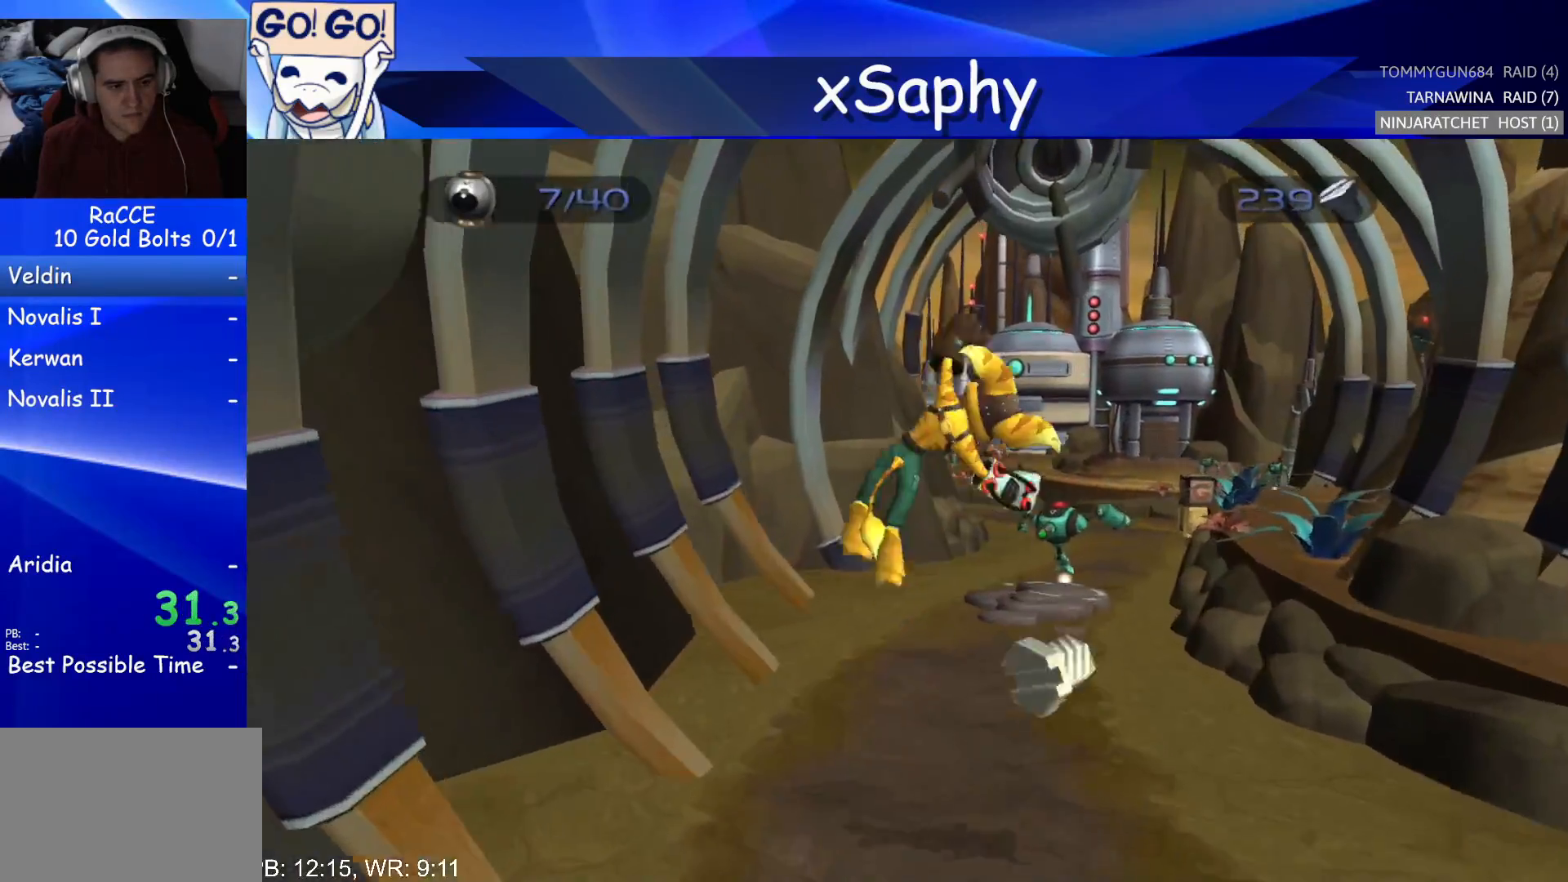
{"buttons": [], "left_stick": "up", "right_stick": "center", "events": [[83, "left_stick", "up"], [150, "right_stick", "up"], [317, "right_stick", "center"]]}
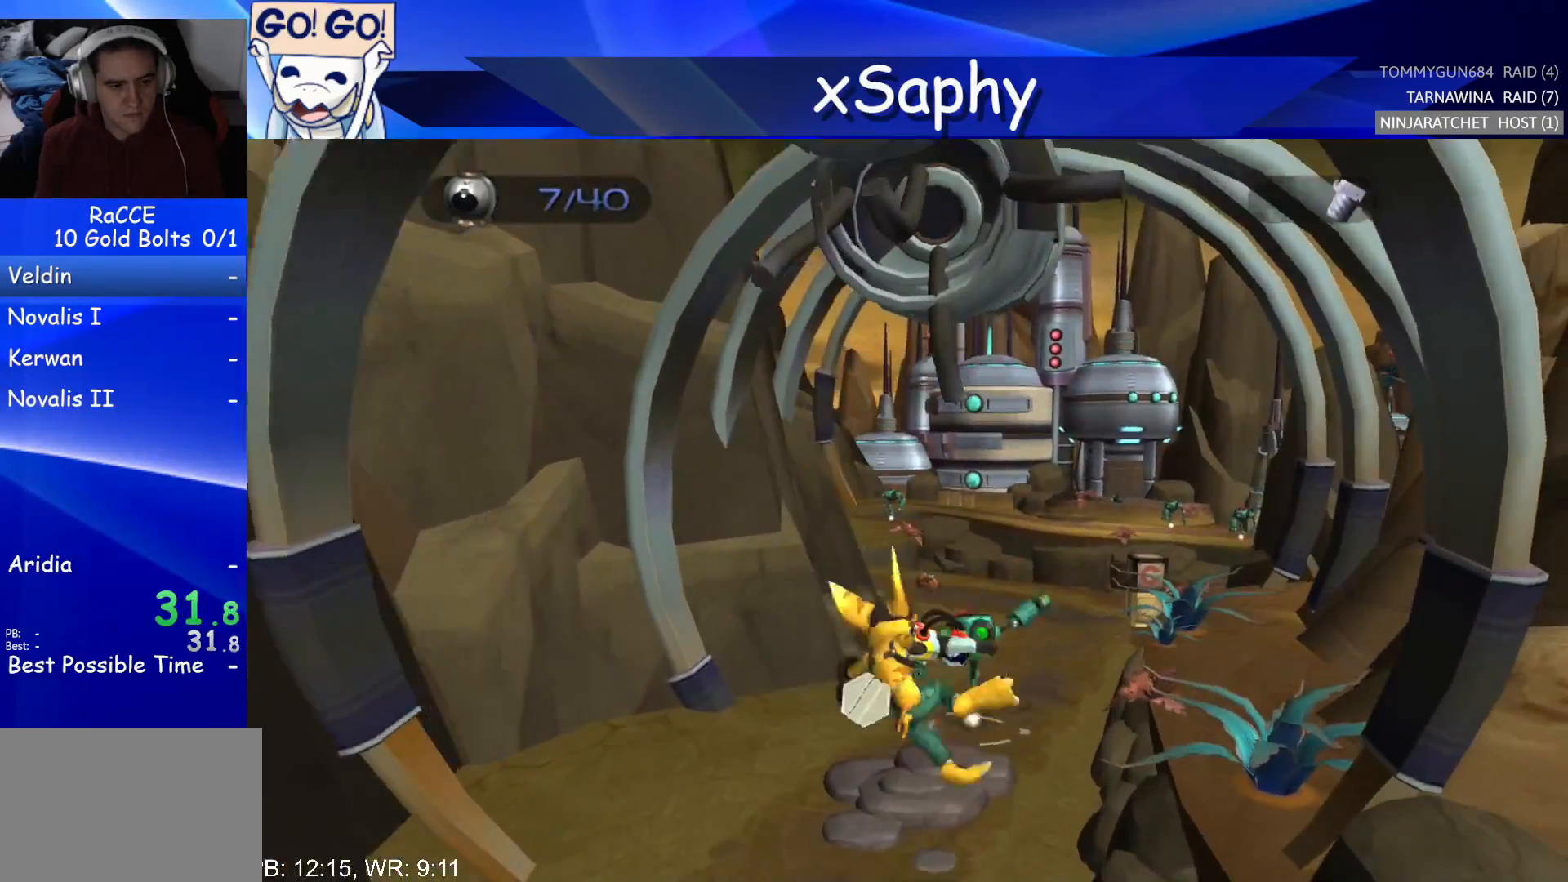
{"buttons": [], "left_stick": "center", "right_stick": "center", "events": [[117, "CROSS", "down"], [117, "R2", "down"], [200, "left_stick", "left"], [333, "left_stick", "center"], [400, "CROSS", "up"], [400, "R2", "up"]]}
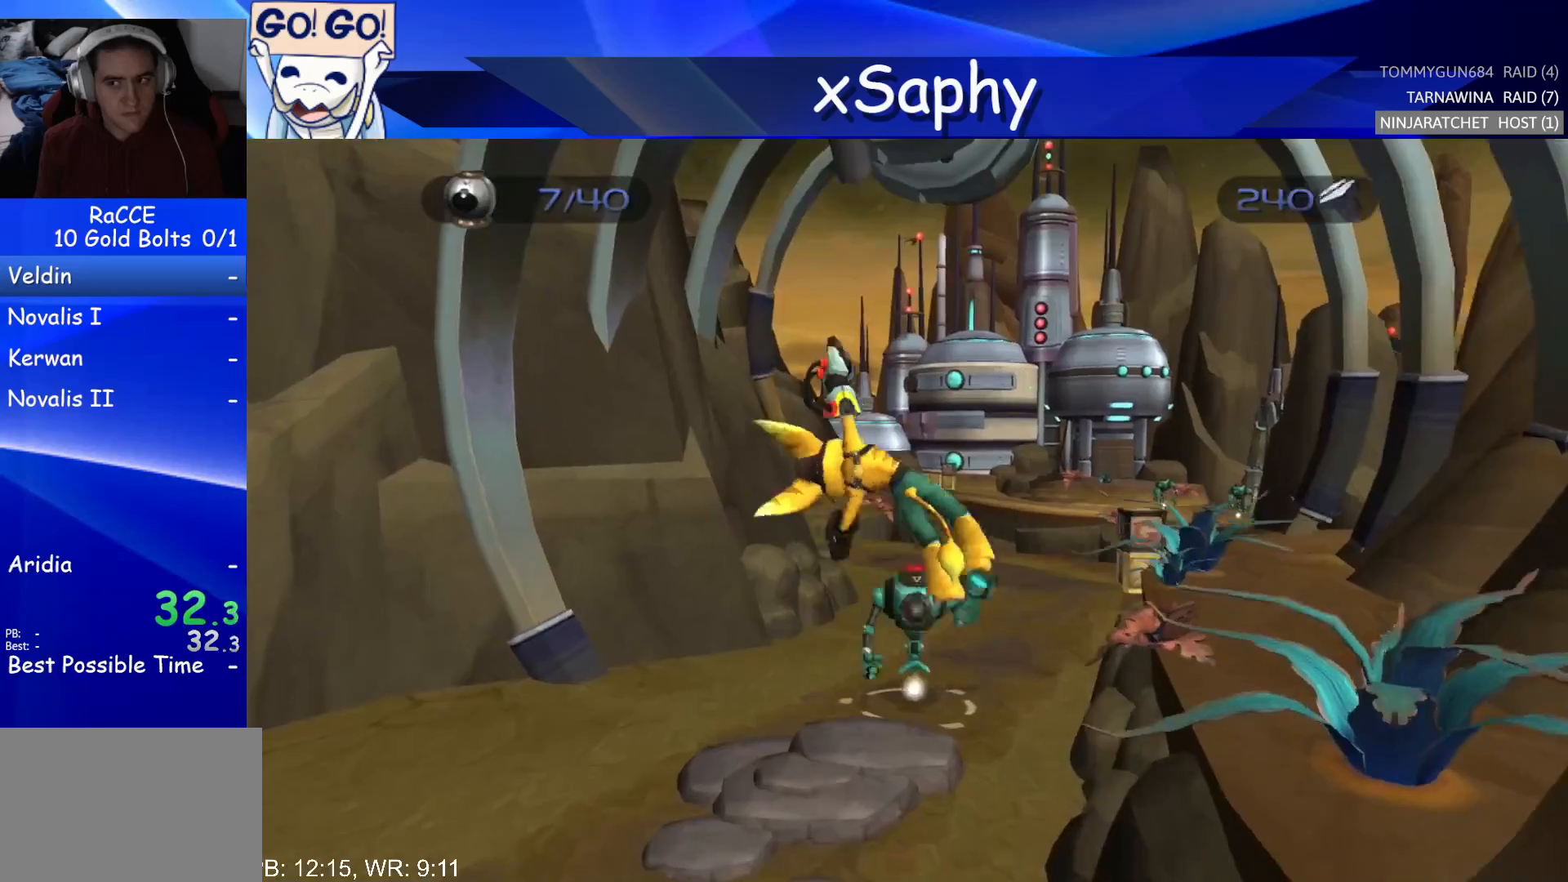
{"buttons": [], "left_stick": "up", "right_stick": "center", "events": [[17, "left_stick", "up"], [150, "right_stick", "up"], [317, "right_stick", "center"]]}
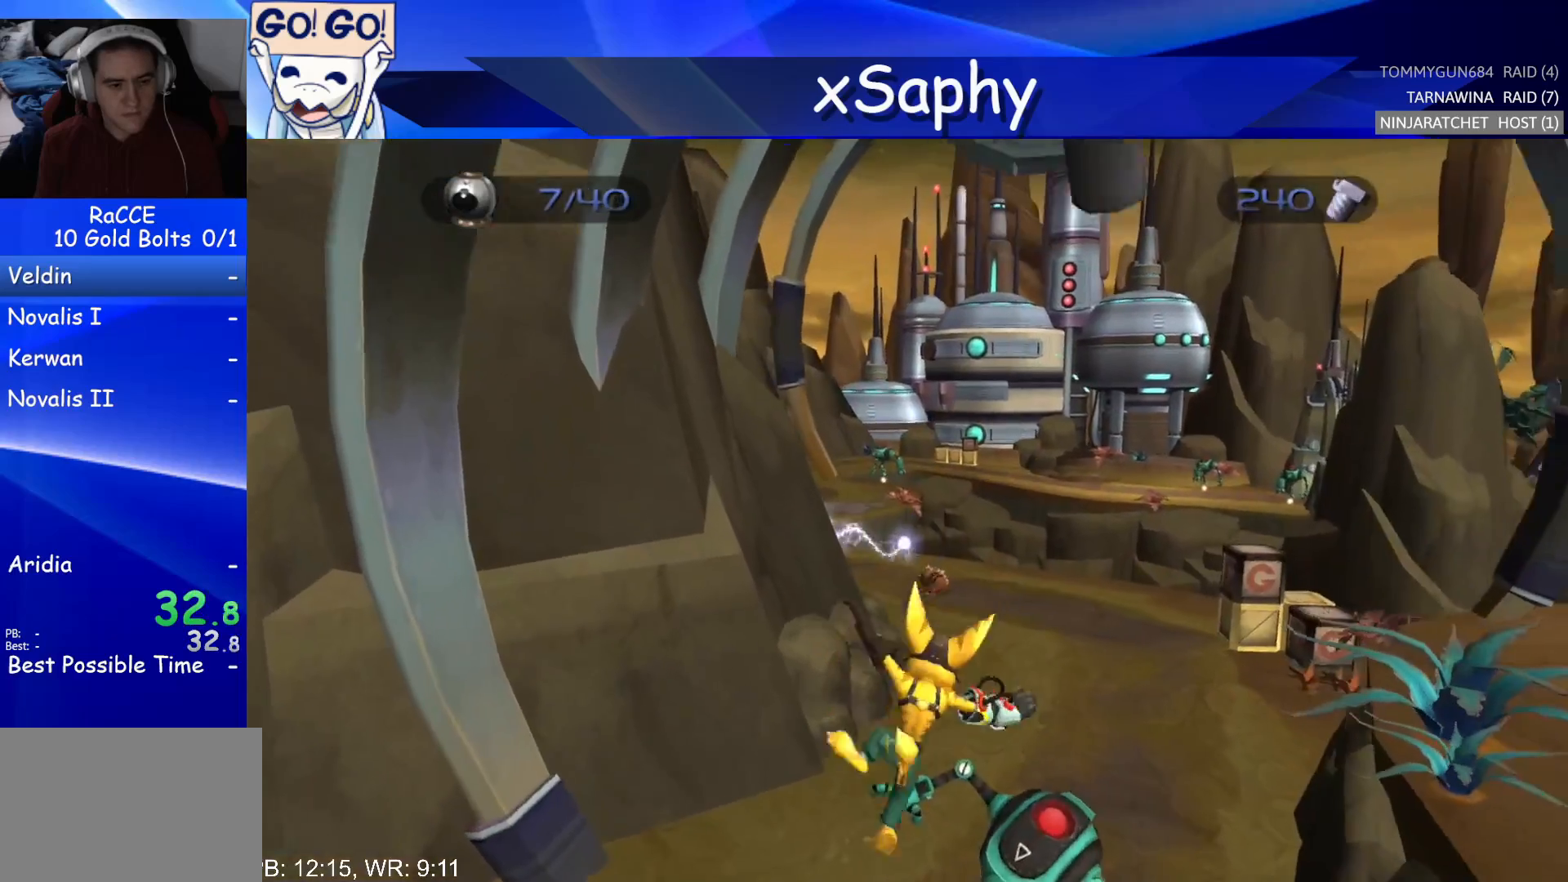
{"buttons": [], "left_stick": "up-left", "right_stick": "center", "events": [[50, "CROSS", "down"], [50, "R2", "down"], [150, "left_stick", "right"], [267, "left_stick", "center"], [317, "CROSS", "up"], [333, "R2", "up"], [450, "left_stick", "up-left"]]}
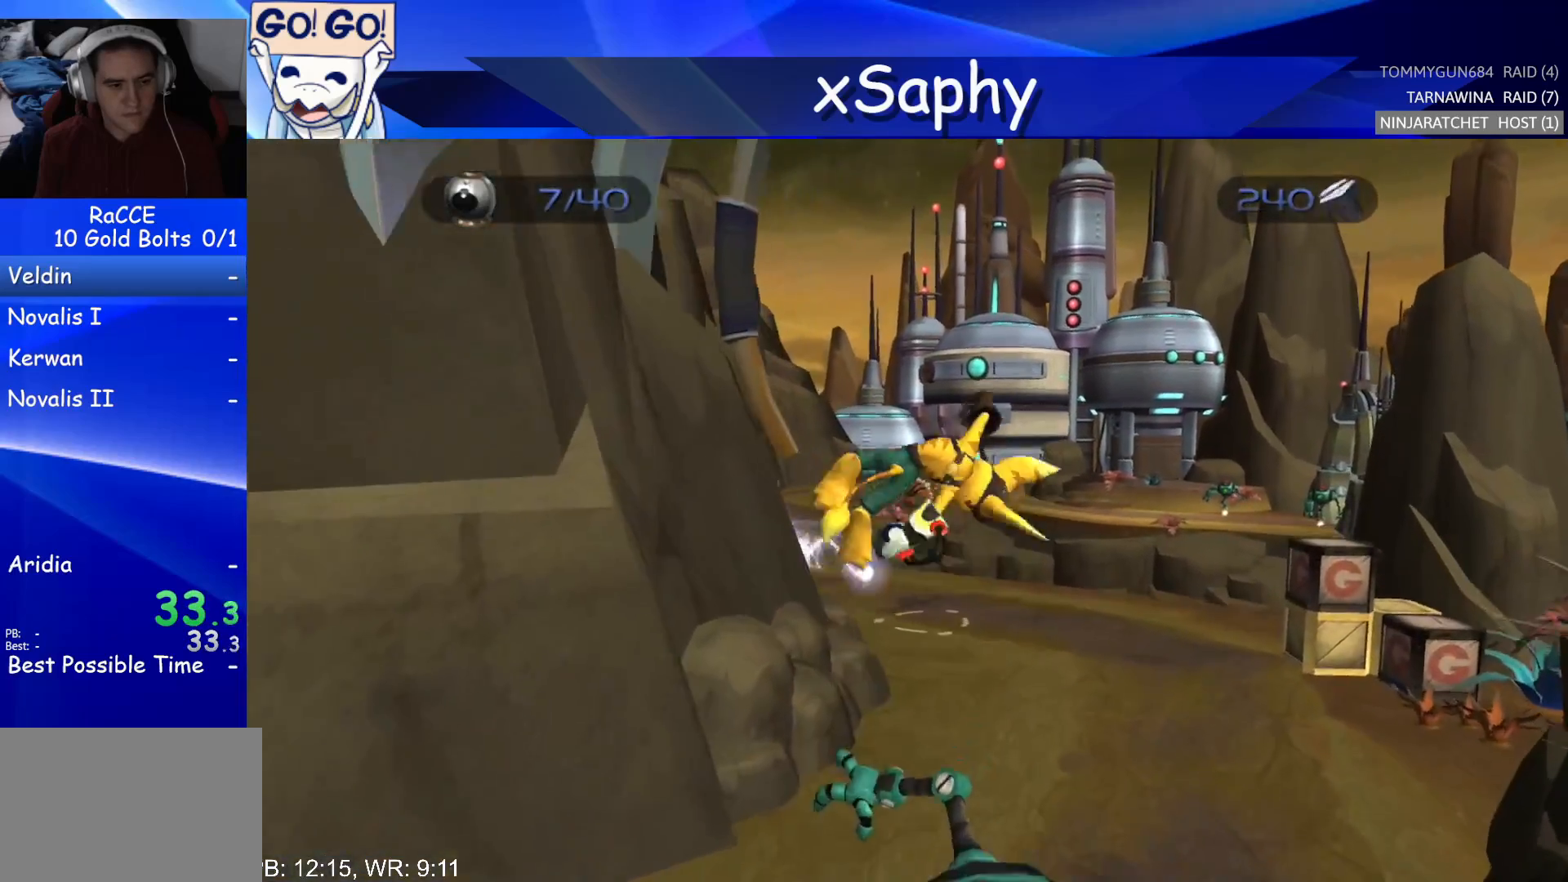
{"buttons": ["CROSS"], "left_stick": "up", "right_stick": "up-right", "events": [[17, "right_stick", "up-right"], [367, "left_stick", "up"], [450, "CROSS", "down"]]}
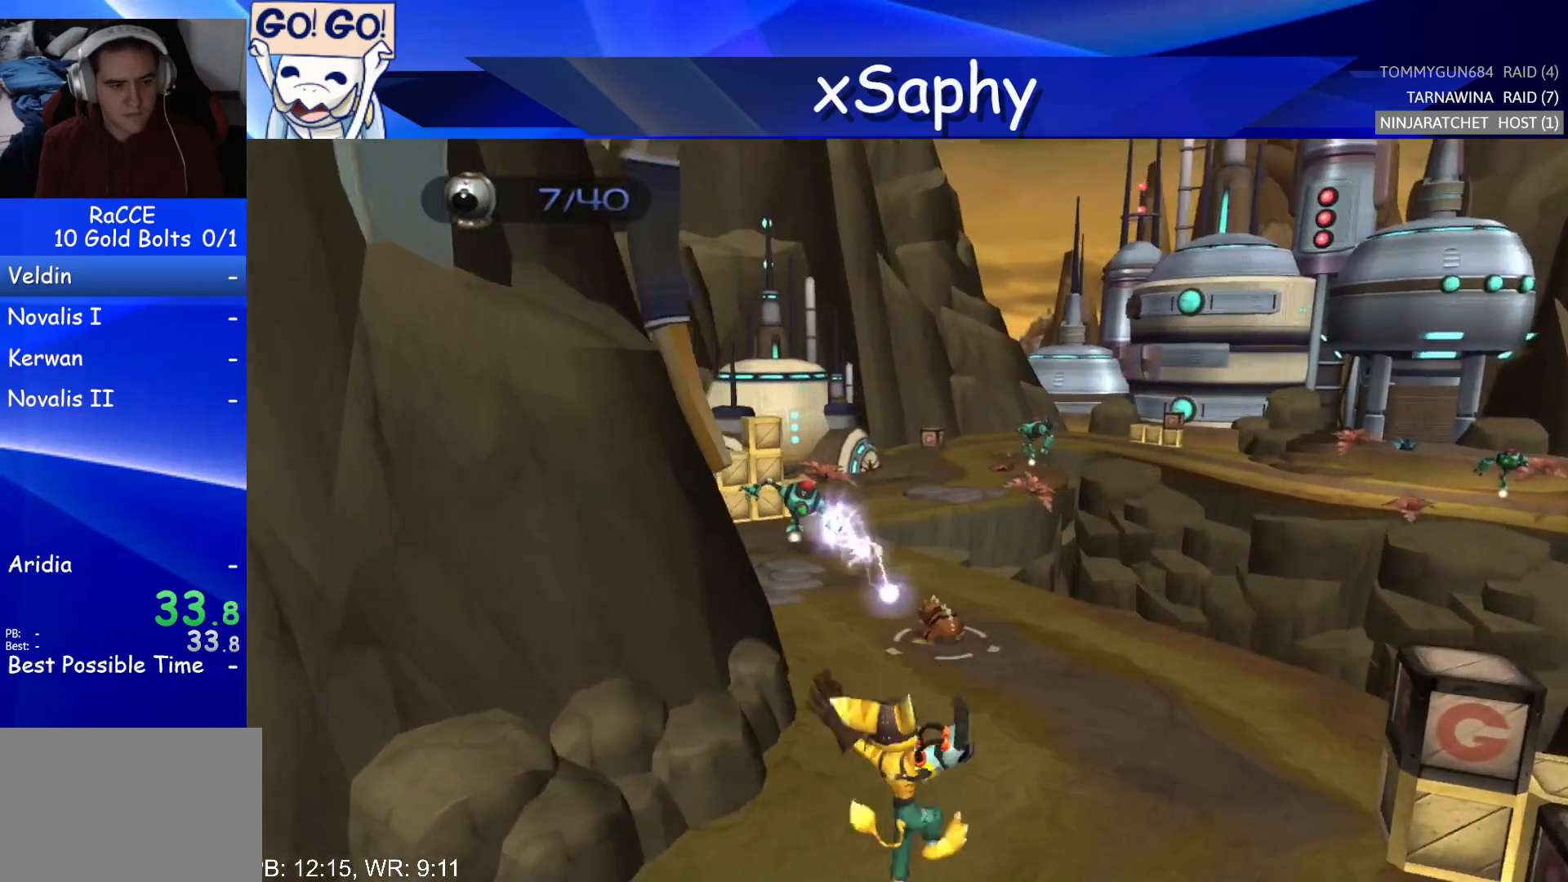
{"buttons": [], "left_stick": "up", "right_stick": "up", "events": [[83, "CROSS", "up"], [117, "right_stick", "up"], [217, "left_stick", "up-right"], [317, "left_stick", "up"]]}
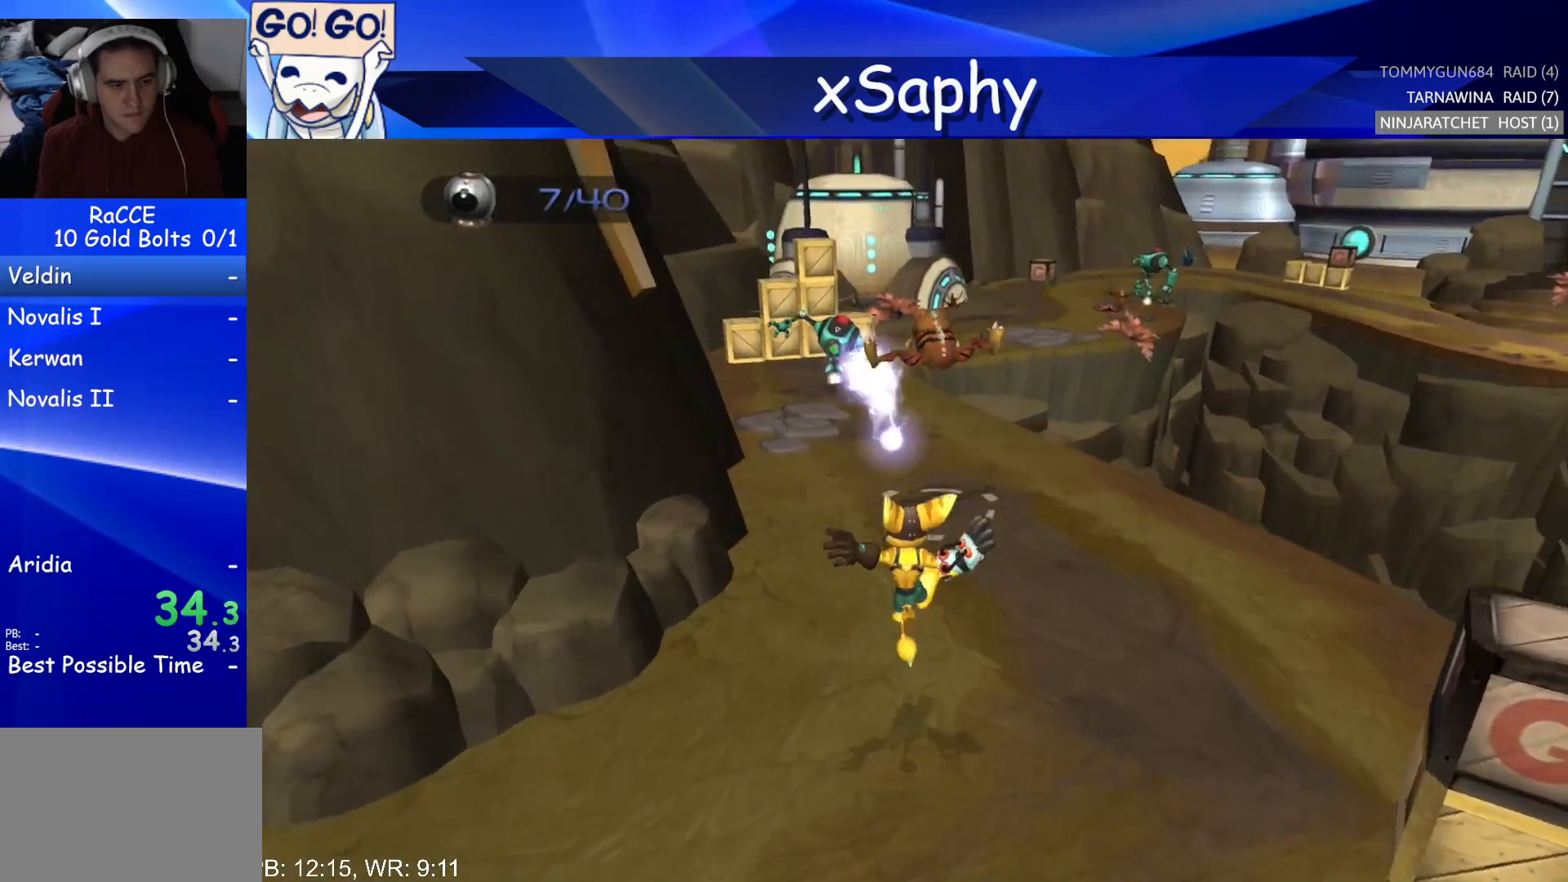
{"buttons": [], "left_stick": "center", "right_stick": "center", "events": [[17, "right_stick", "center"], [167, "CROSS", "down"], [200, "R2", "down"], [217, "left_stick", "left"], [367, "left_stick", "center"], [417, "CROSS", "up"], [483, "R2", "up"]]}
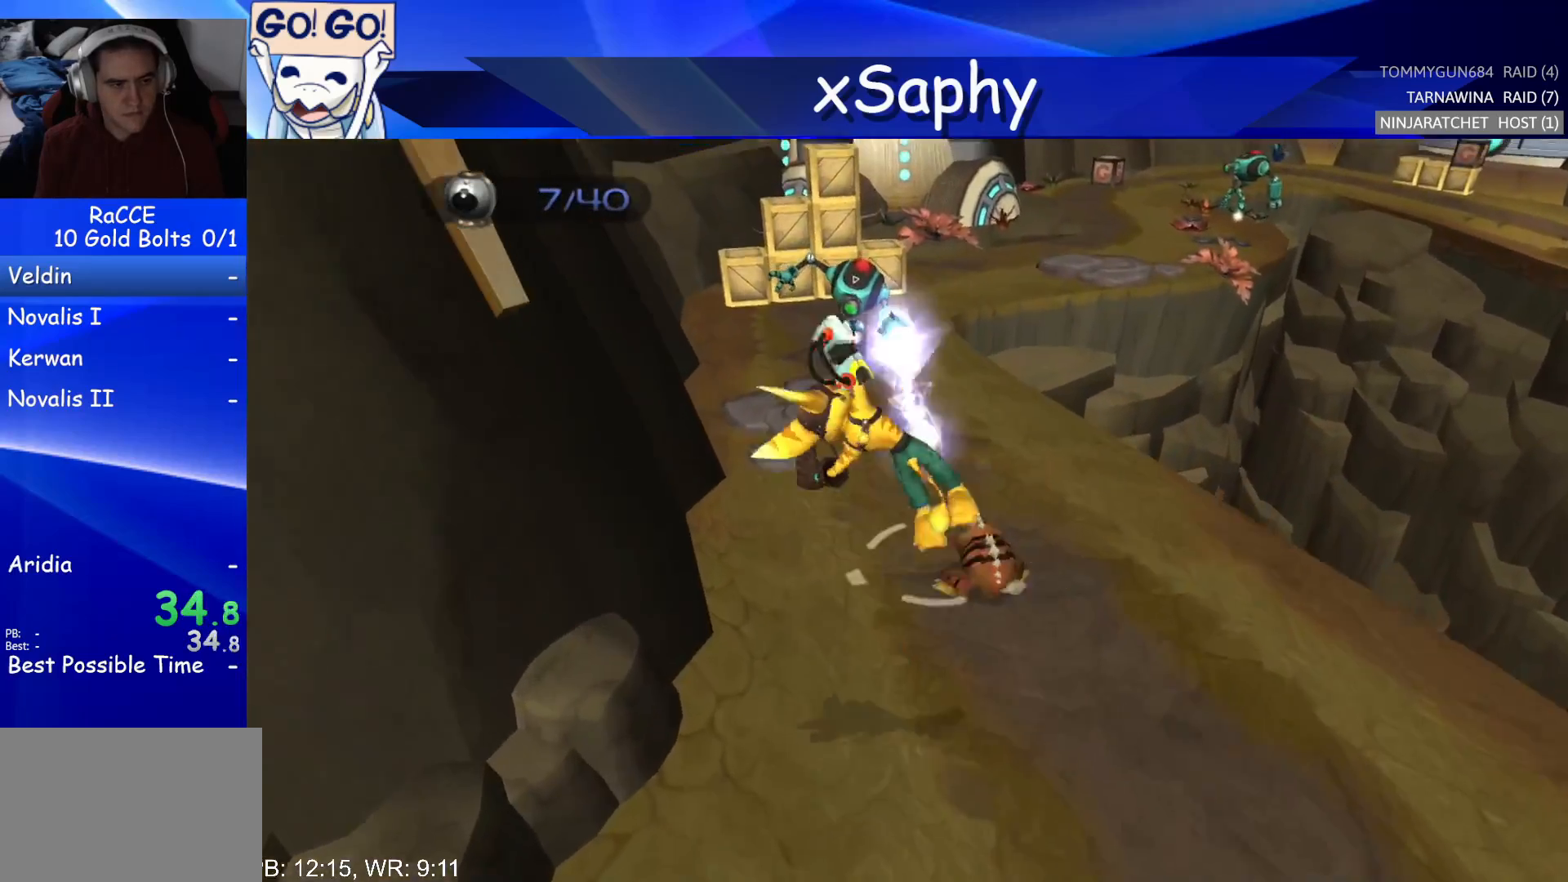
{"buttons": [], "left_stick": "up", "right_stick": "center", "events": [[67, "left_stick", "up"], [217, "right_stick", "up"], [317, "right_stick", "center"]]}
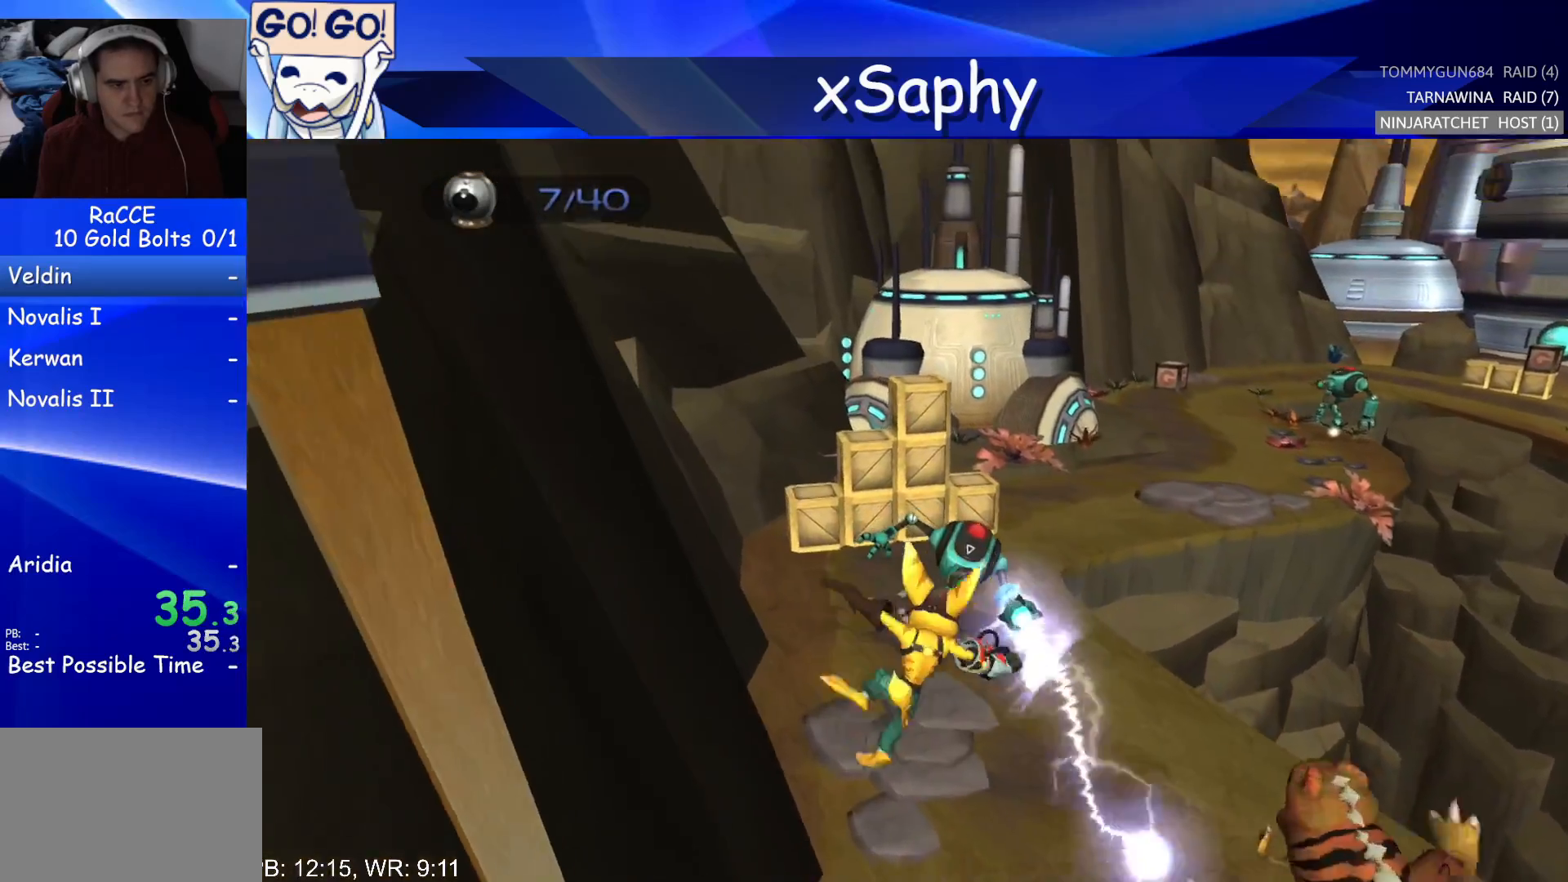
{"buttons": [], "left_stick": "up", "right_stick": "center", "events": [[33, "CROSS", "down"], [150, "CROSS", "up"], [267, "right_stick", "left"], [400, "right_stick", "center"]]}
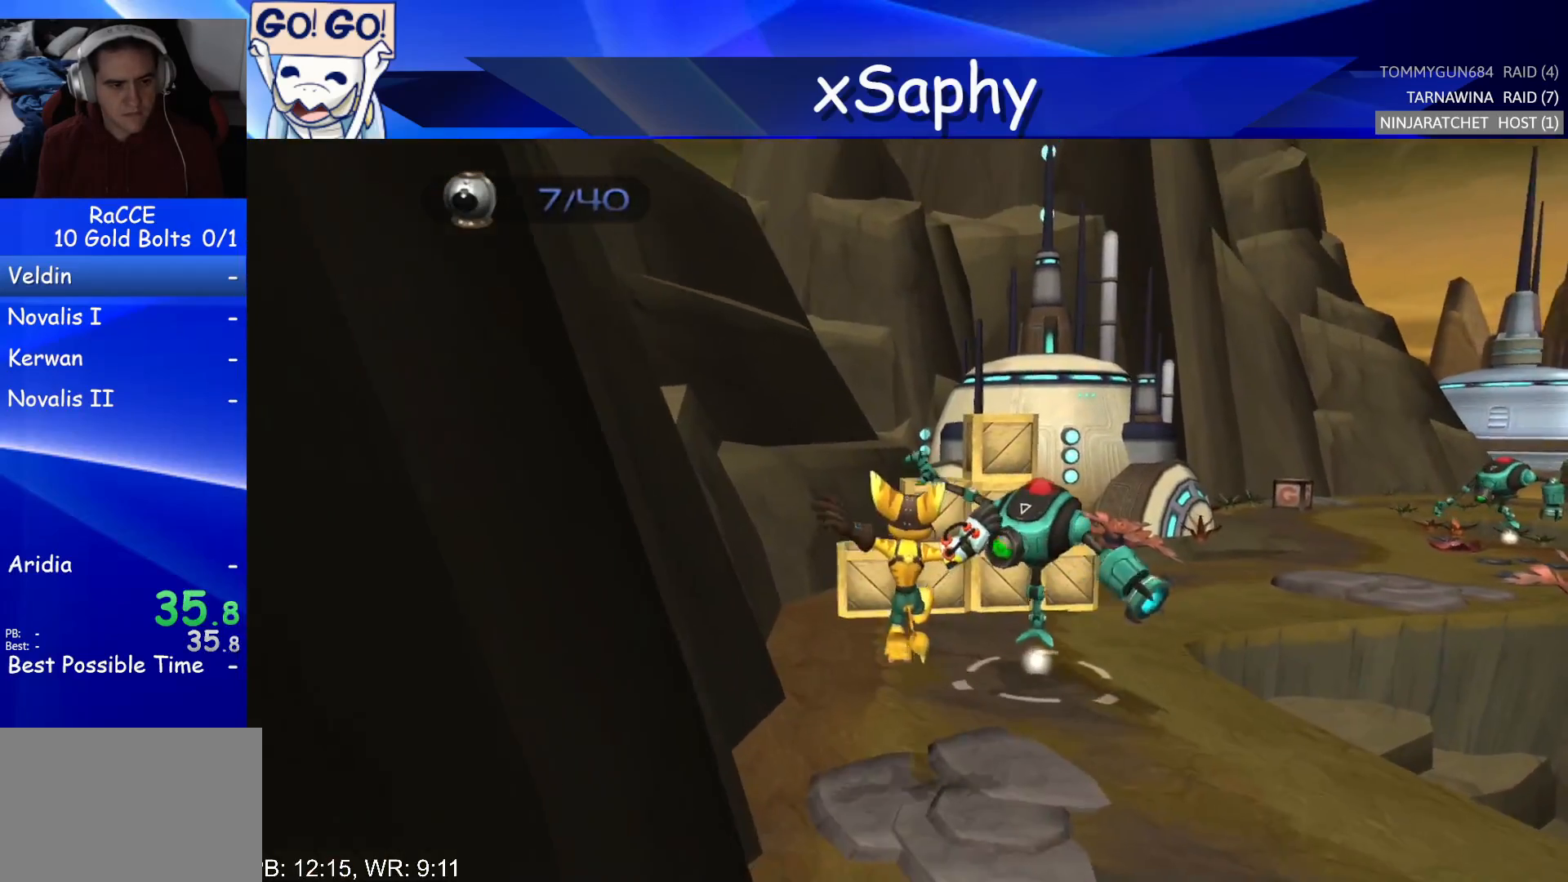
{"buttons": [], "left_stick": "right", "right_stick": "left", "events": [[50, "CIRCLE", "down"], [150, "CIRCLE", "up"], [233, "CROSS", "down"], [333, "CROSS", "up"], [367, "left_stick", "right"], [467, "right_stick", "left"]]}
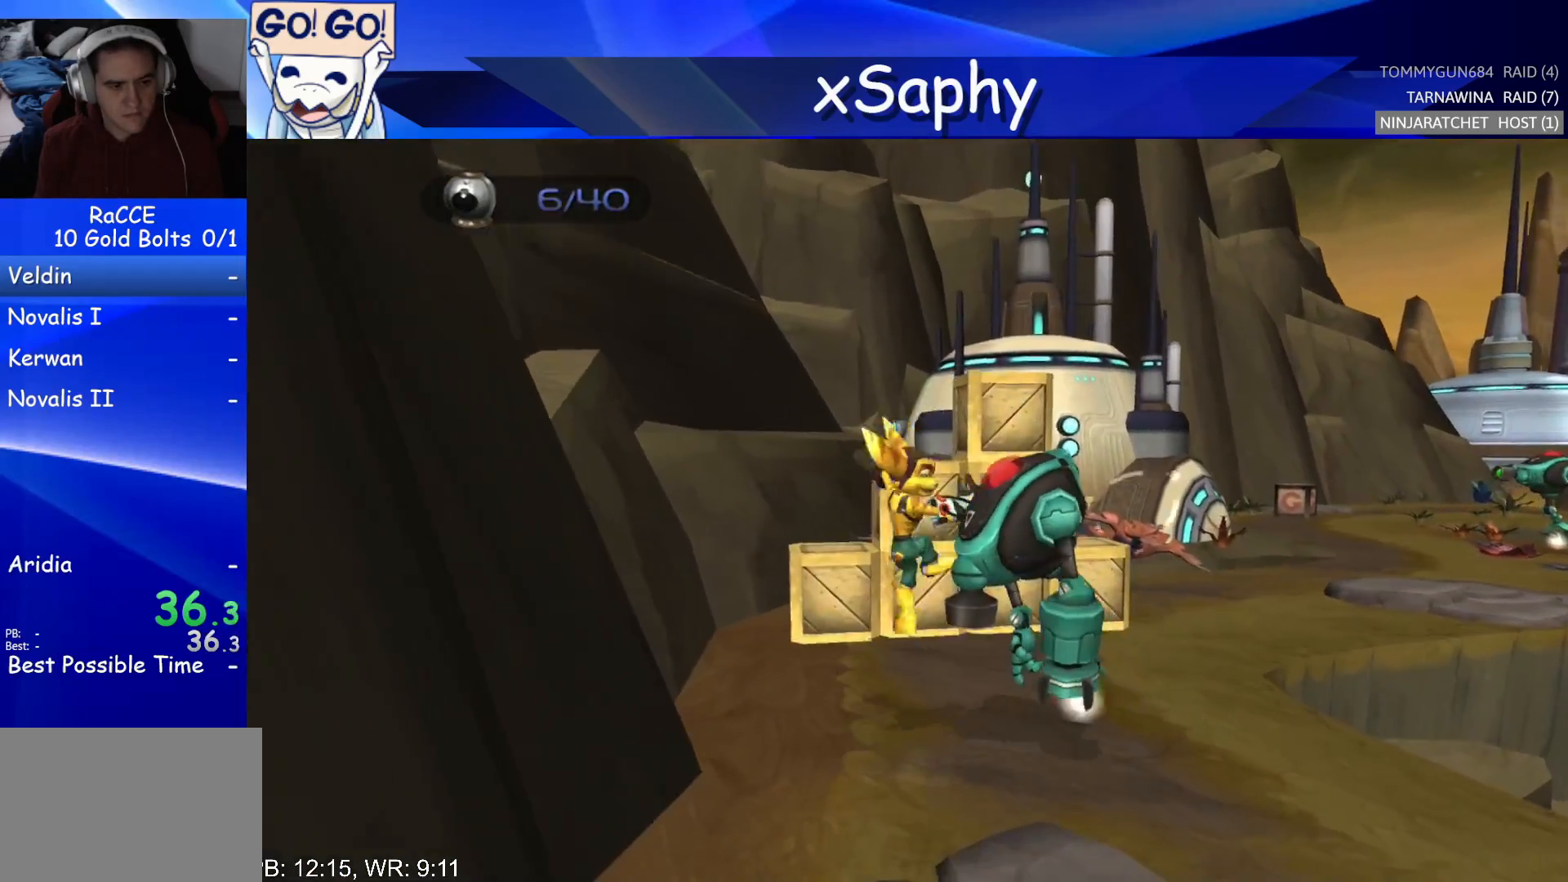
{"buttons": [], "left_stick": "down", "right_stick": "center", "events": [[67, "left_stick", "down-right"], [67, "right_stick", "center"], [300, "right_stick", "right"], [417, "left_stick", "down"], [450, "right_stick", "center"]]}
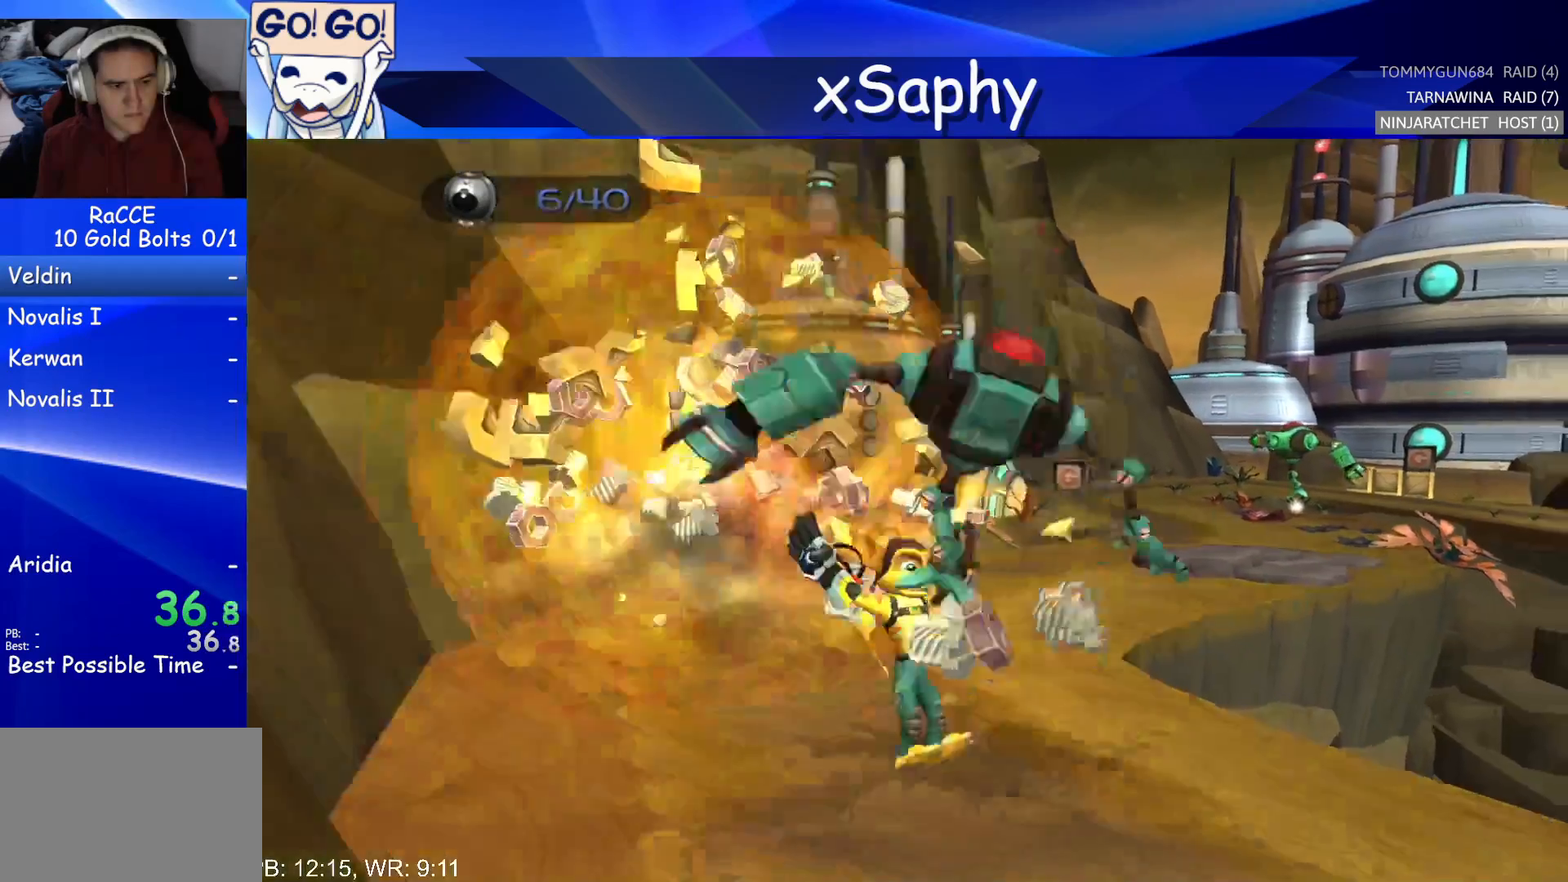
{"buttons": [], "left_stick": "up", "right_stick": "center", "events": [[83, "CROSS", "down"], [217, "CROSS", "up"], [333, "left_stick", "right"], [467, "left_stick", "up"]]}
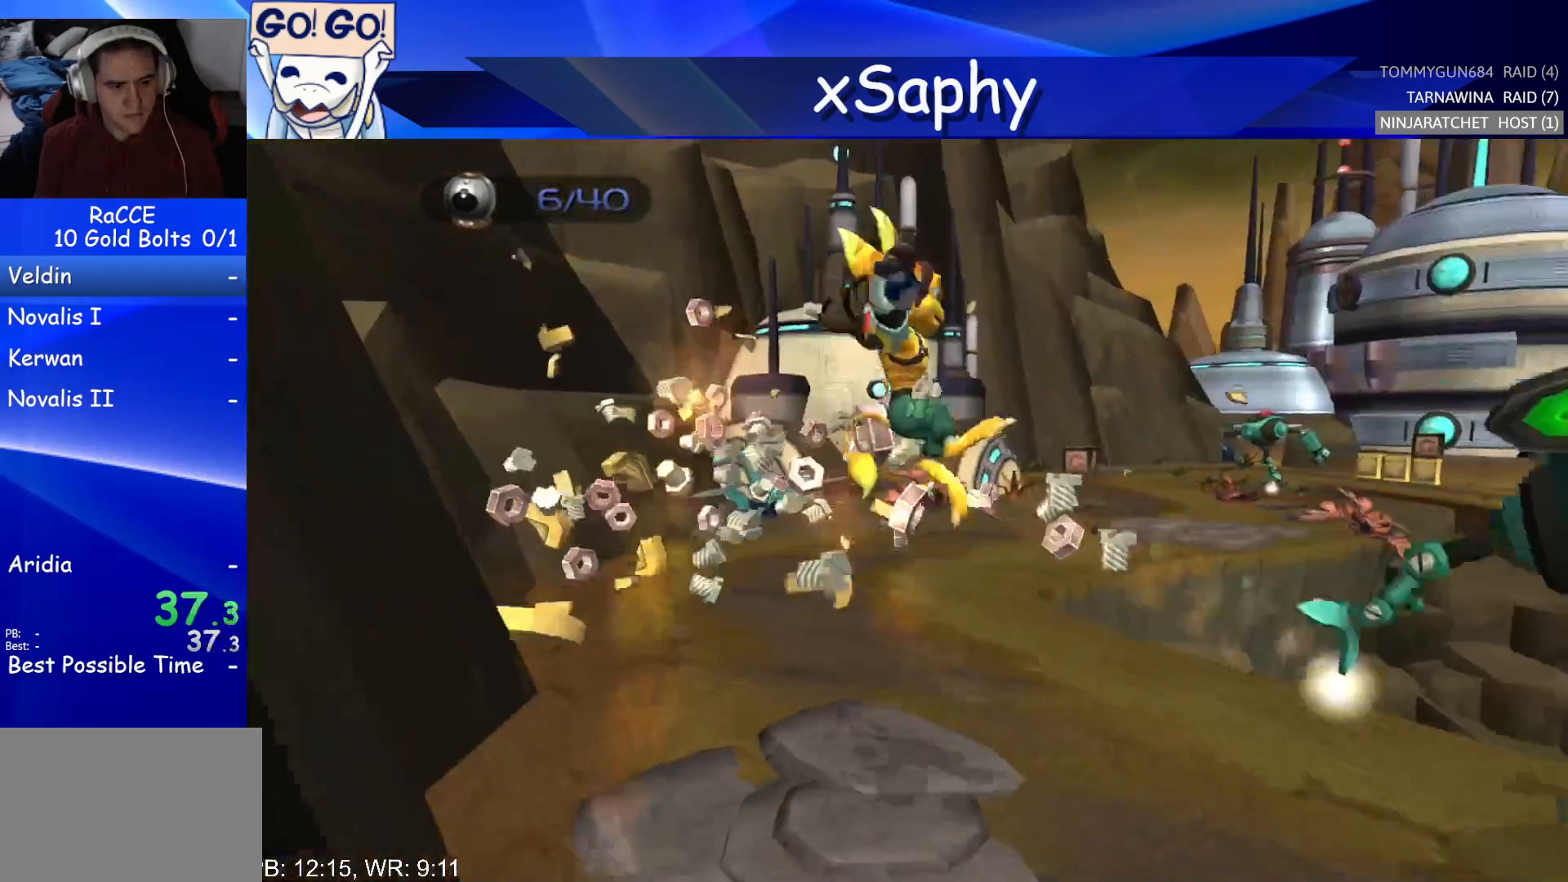
{"buttons": [], "left_stick": "up-left", "right_stick": "up", "events": [[33, "right_stick", "up"], [367, "left_stick", "up-left"]]}
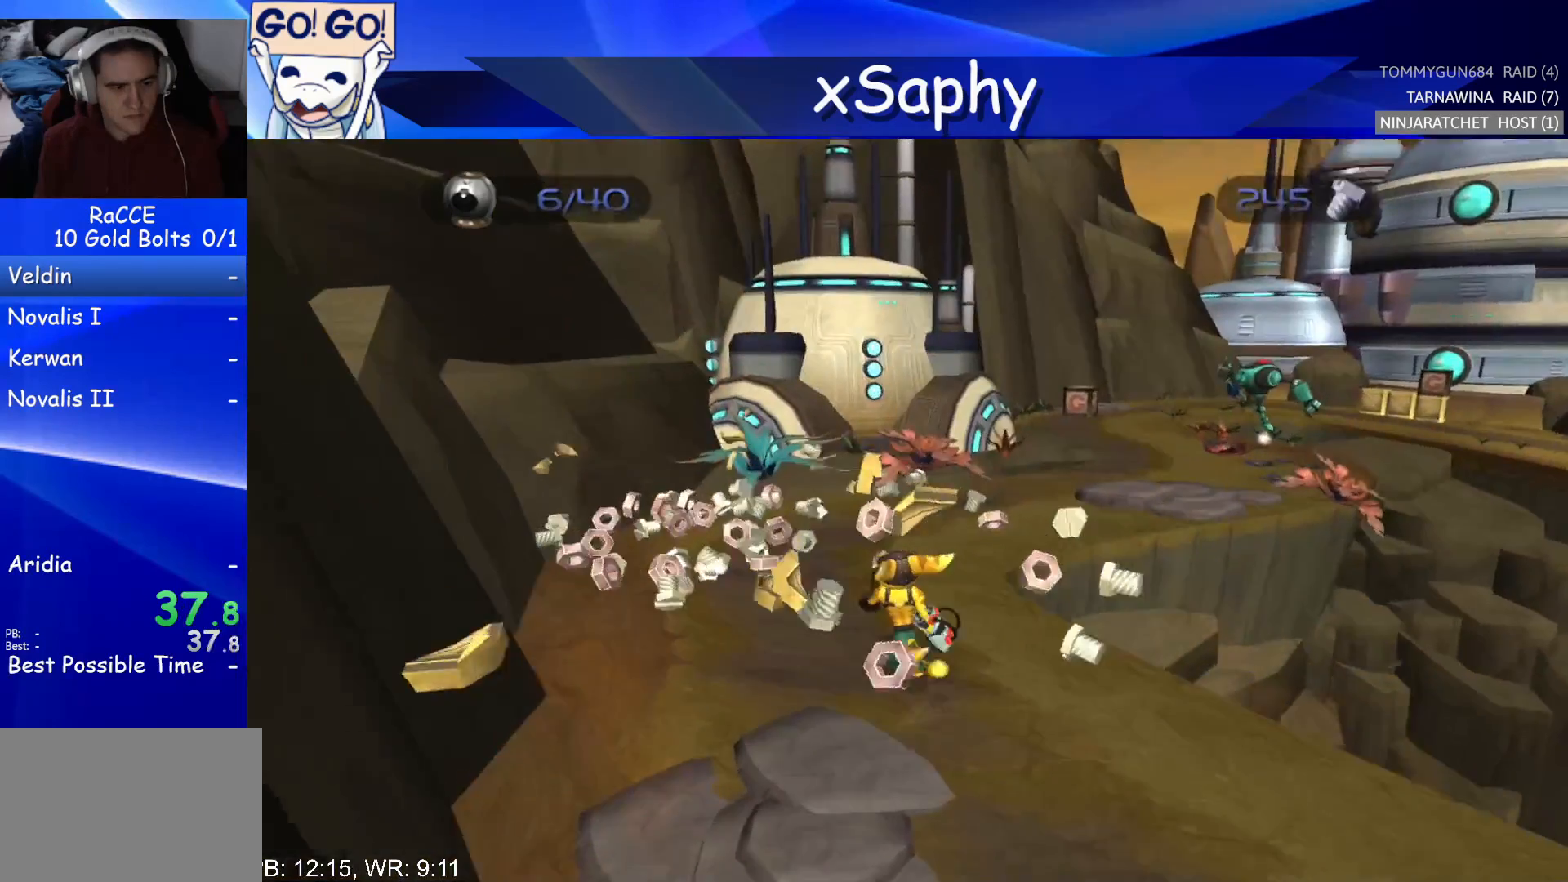
{"buttons": [], "left_stick": "up", "right_stick": "up", "events": [[267, "left_stick", "up"]]}
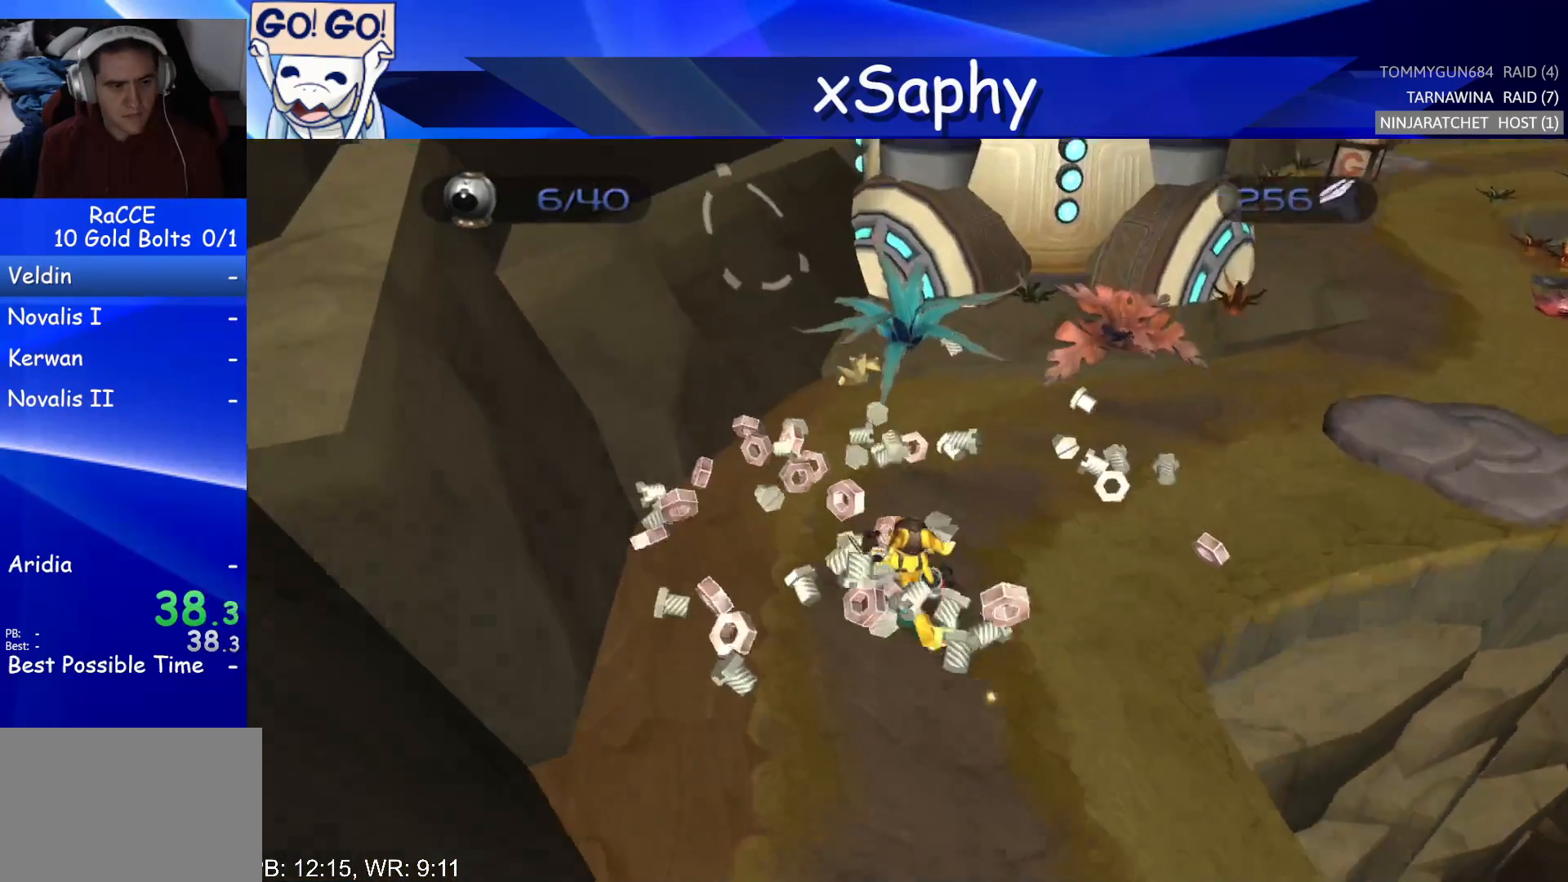
{"buttons": [], "left_stick": "right", "right_stick": "left", "events": [[150, "CROSS", "down"], [233, "left_stick", "right"], [317, "CROSS", "up"], [367, "right_stick", "left"]]}
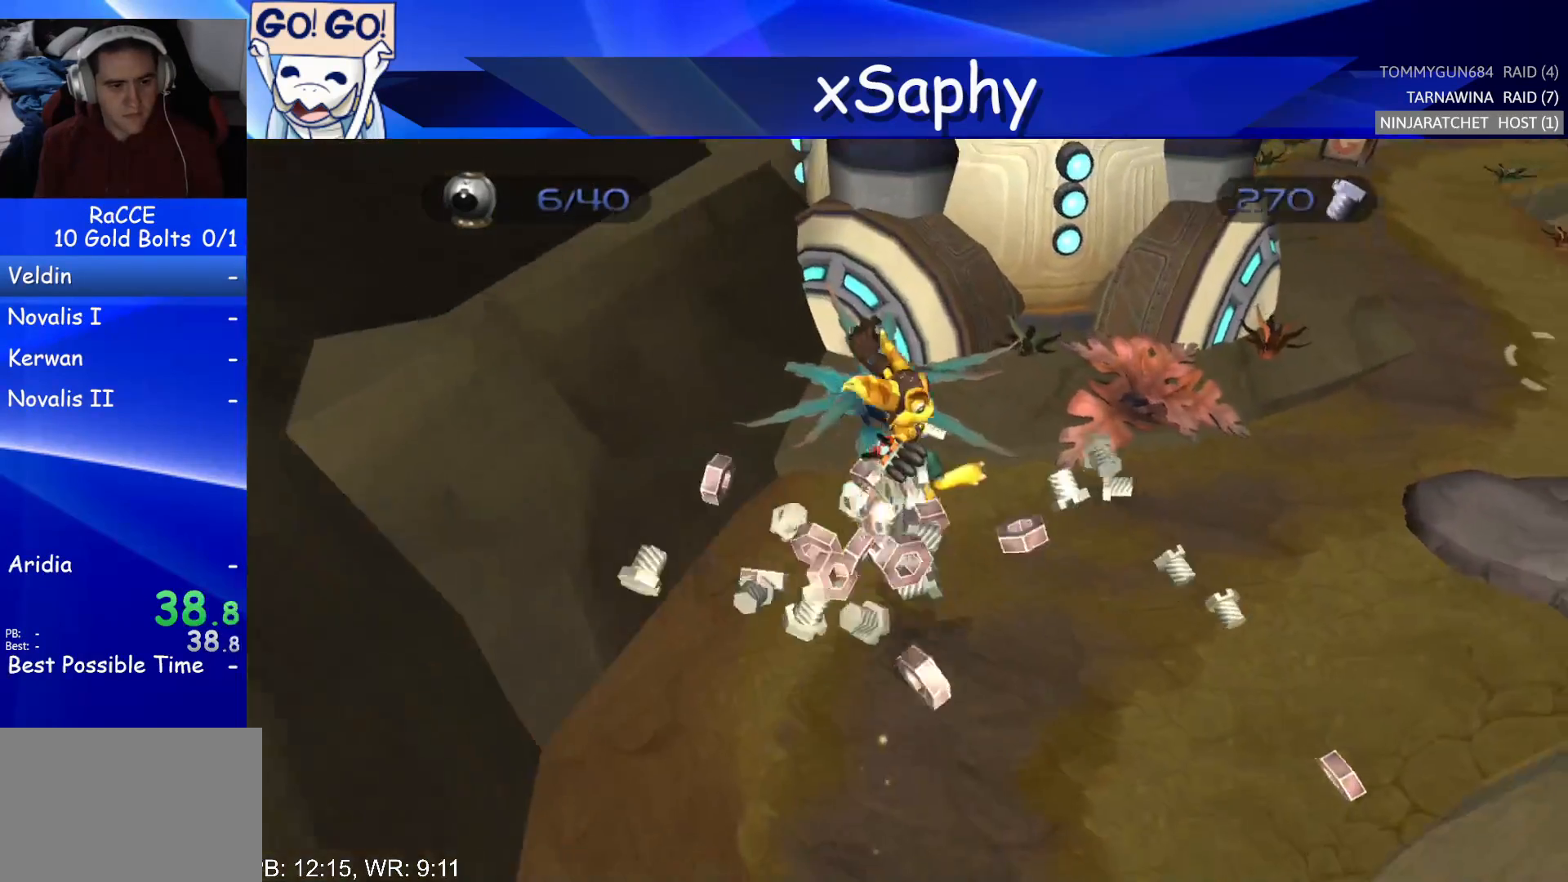
{"buttons": ["CROSS", "R2"], "left_stick": "up", "right_stick": "center", "events": [[267, "left_stick", "up"], [333, "right_stick", "center"], [450, "CROSS", "down"], [483, "R2", "down"]]}
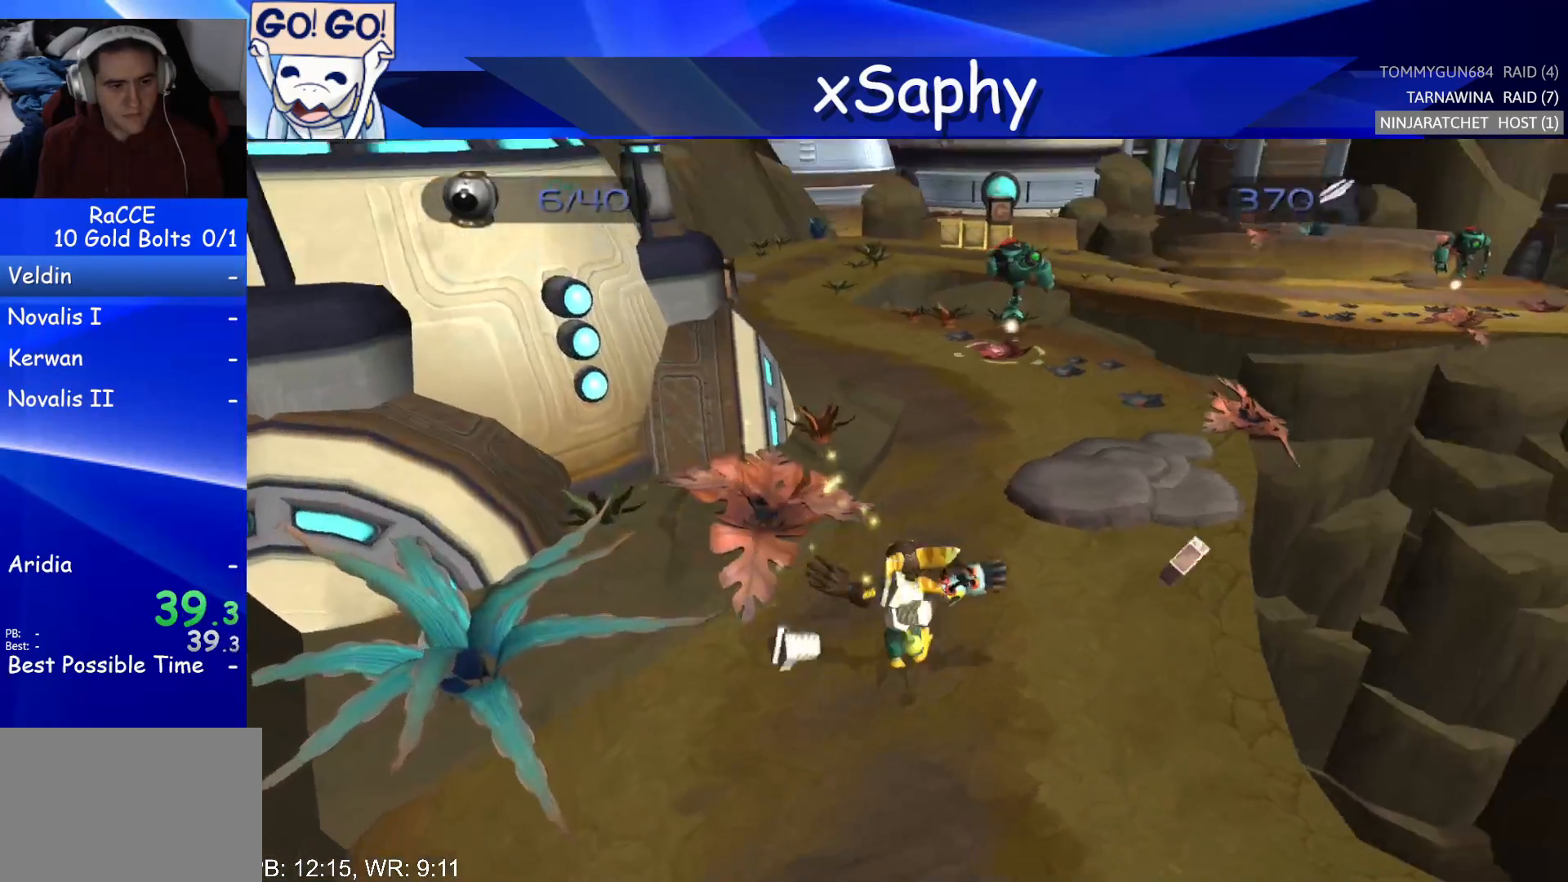
{"buttons": [], "left_stick": "up", "right_stick": "center", "events": [[33, "left_stick", "right"], [167, "left_stick", "center"], [217, "CROSS", "up"], [217, "R2", "up"], [400, "left_stick", "up-left"], [450, "left_stick", "up"]]}
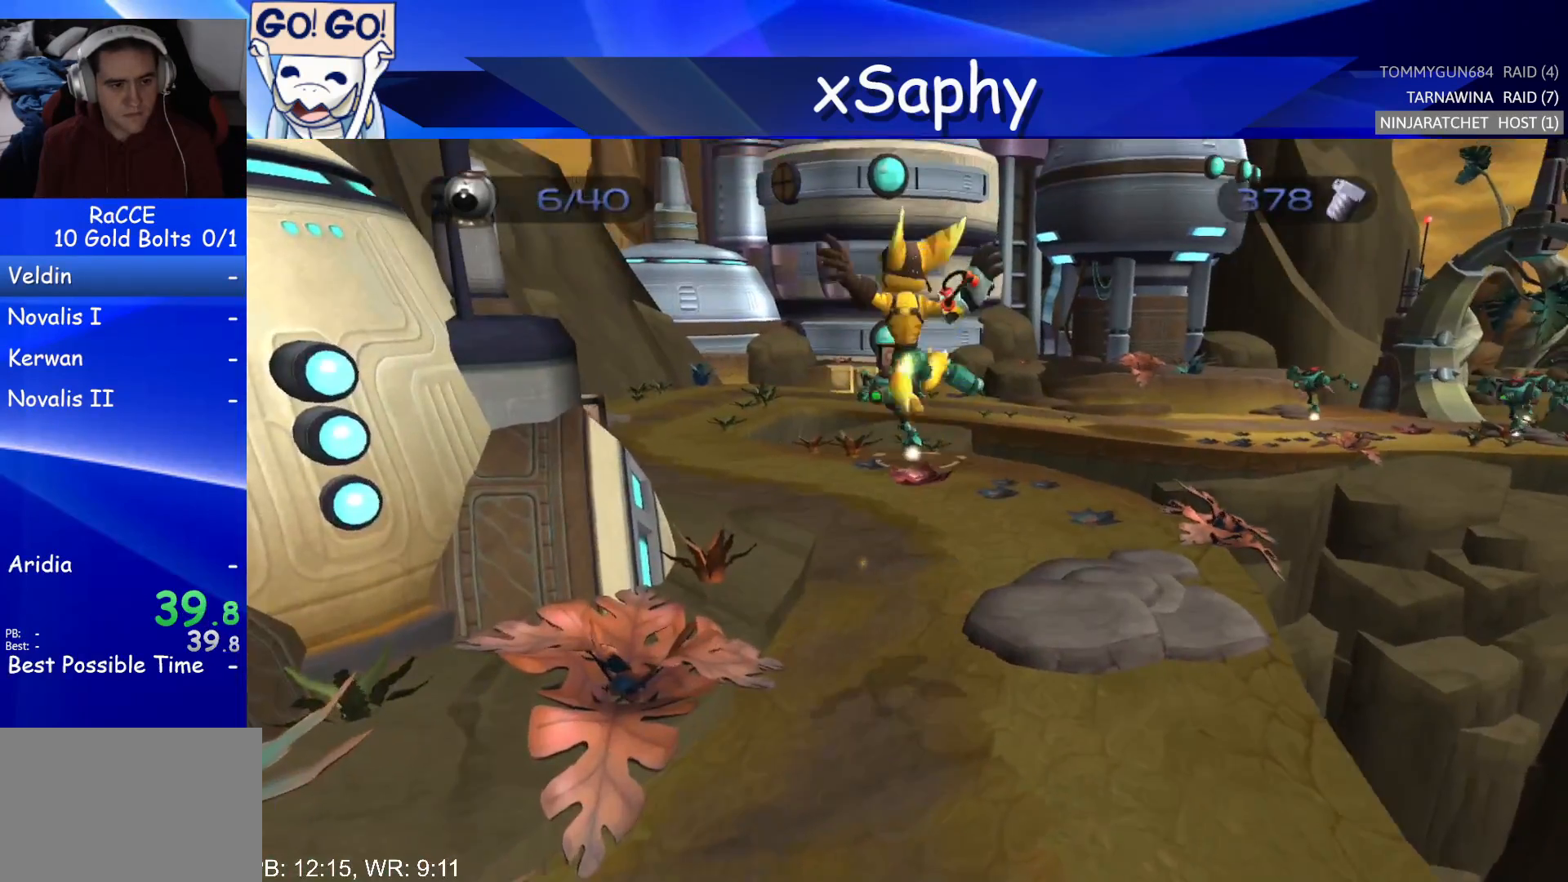
{"buttons": ["CROSS"], "left_stick": "up-right", "right_stick": "center", "events": [[450, "CROSS", "down"], [450, "left_stick", "up-right"]]}
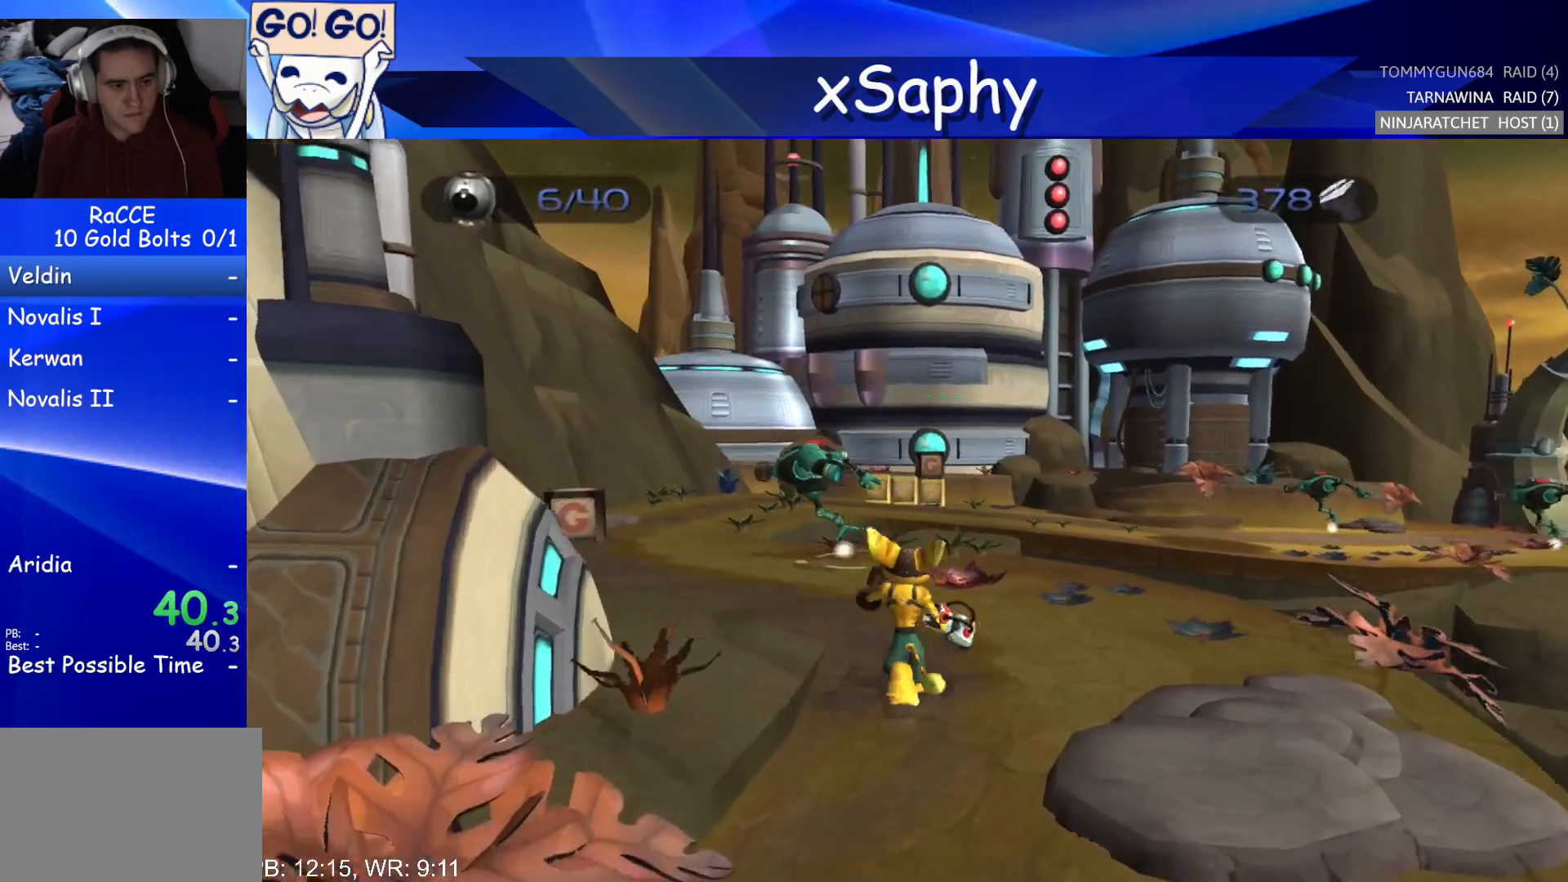
{"buttons": [], "left_stick": "up", "right_stick": "center", "events": [[50, "CROSS", "up"], [50, "left_stick", "up"], [150, "right_stick", "left"], [267, "right_stick", "center"]]}
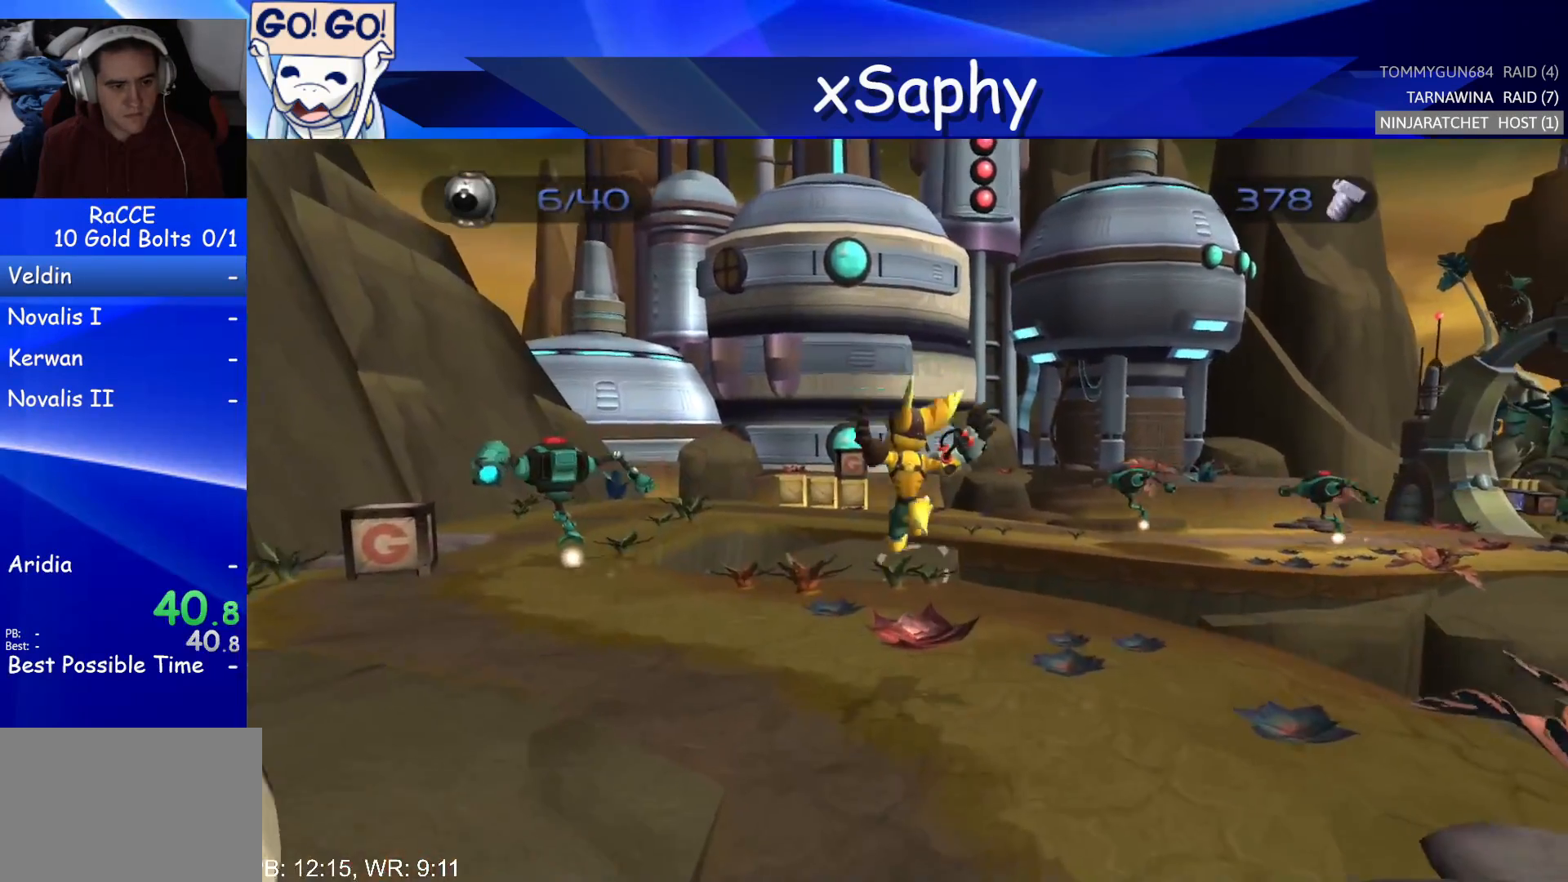
{"buttons": [], "left_stick": "up", "right_stick": "center", "events": []}
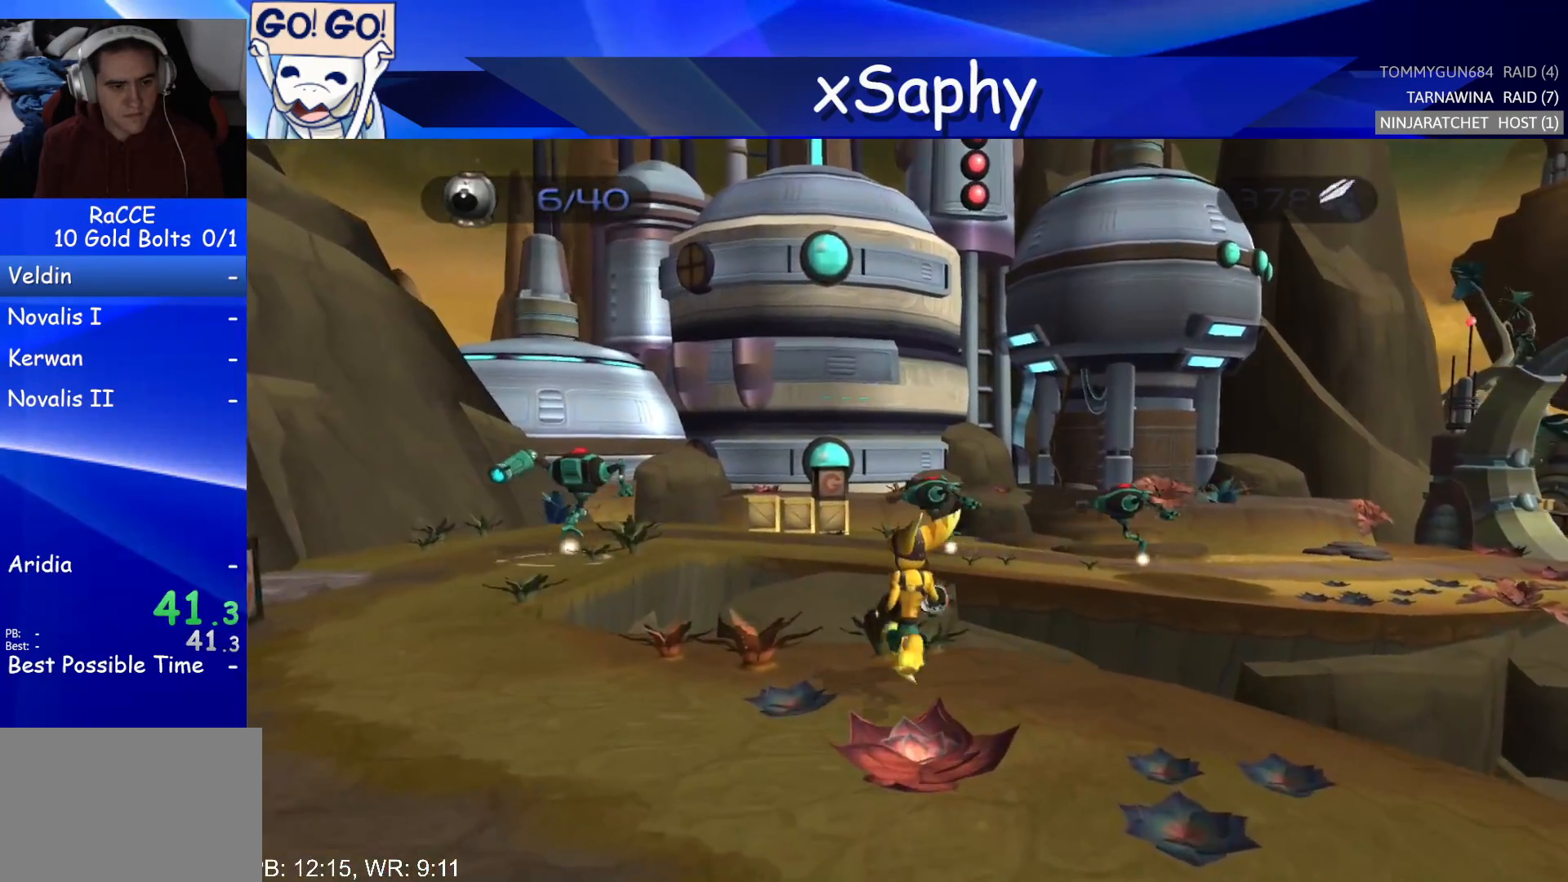
{"buttons": [], "left_stick": "center", "right_stick": "left", "events": [[83, "CROSS", "down"], [117, "R2", "down"], [200, "left_stick", "right"], [283, "left_stick", "center"], [333, "CROSS", "up"], [367, "R2", "up"], [467, "right_stick", "left"]]}